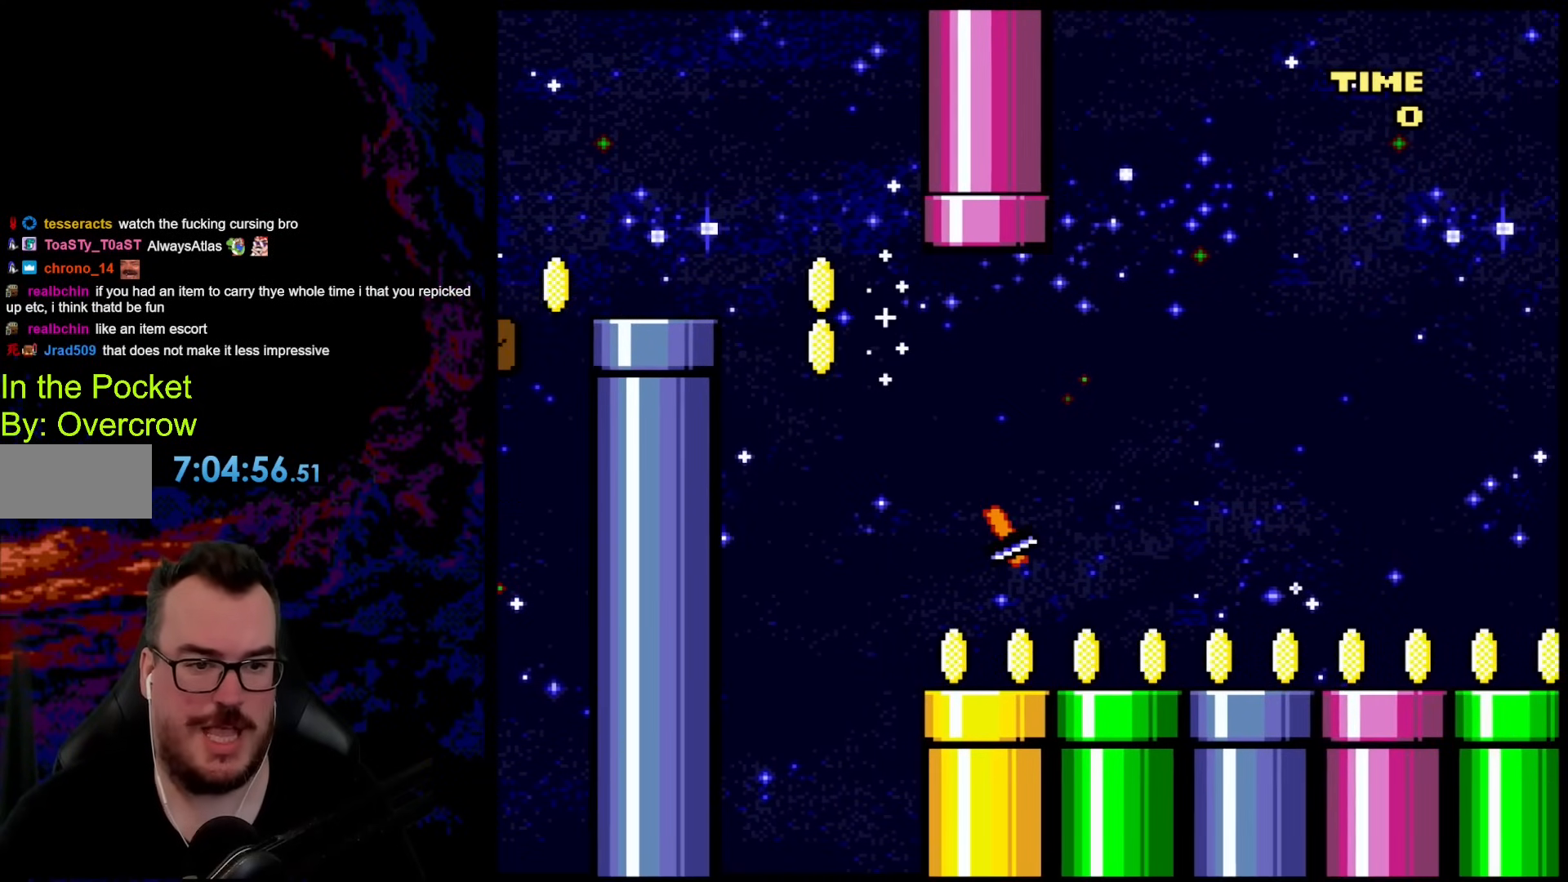
Gameplay with a controller (Nintendo layout); each line is a JSON object with the inputs held at the frame after it. "events" lists button and stick changes between this image and that frame as [ms after this image, input, new state], when the widget could be followed in between. Not read: L3 R3.
{"buttons": ["Y", "DPAD_RIGHT"], "events": [[468, "B", "up"]]}
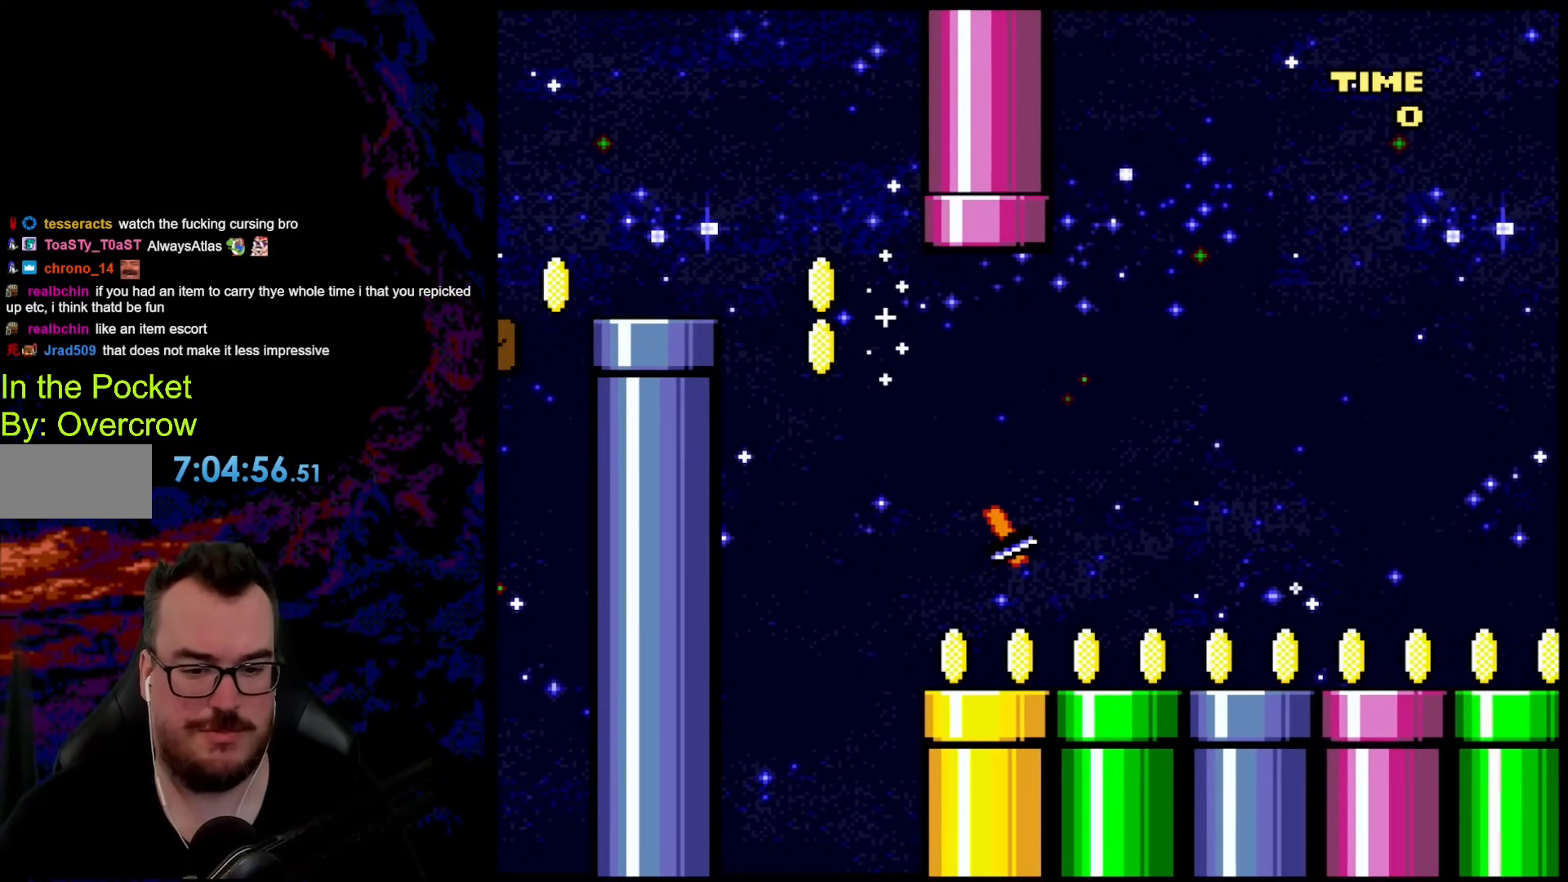
{"buttons": ["Y", "DPAD_RIGHT"], "events": []}
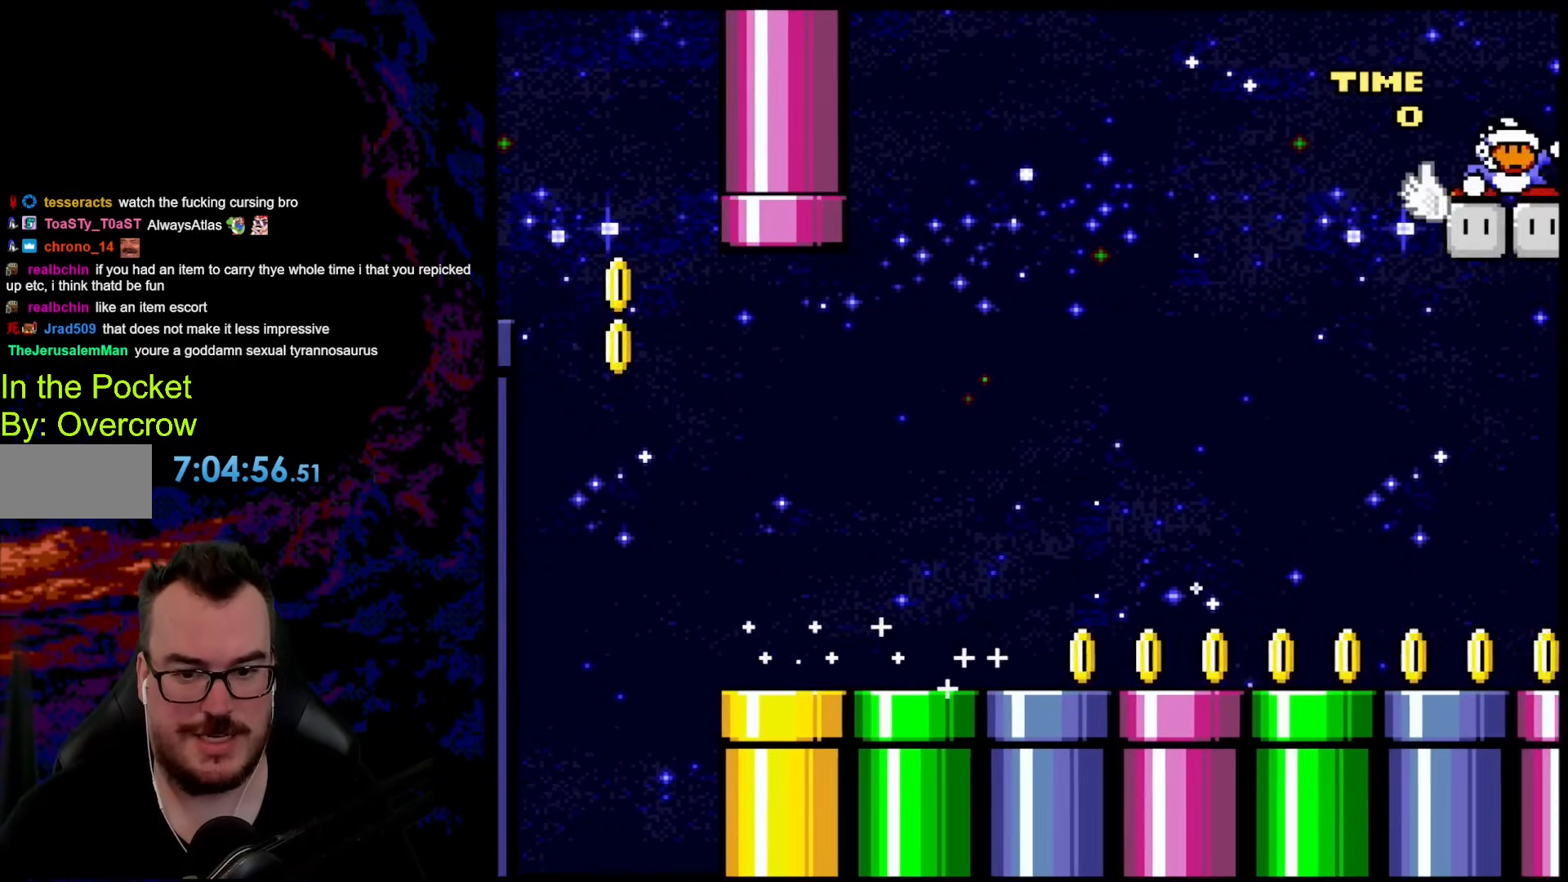
{"buttons": ["Y", "DPAD_RIGHT"], "events": []}
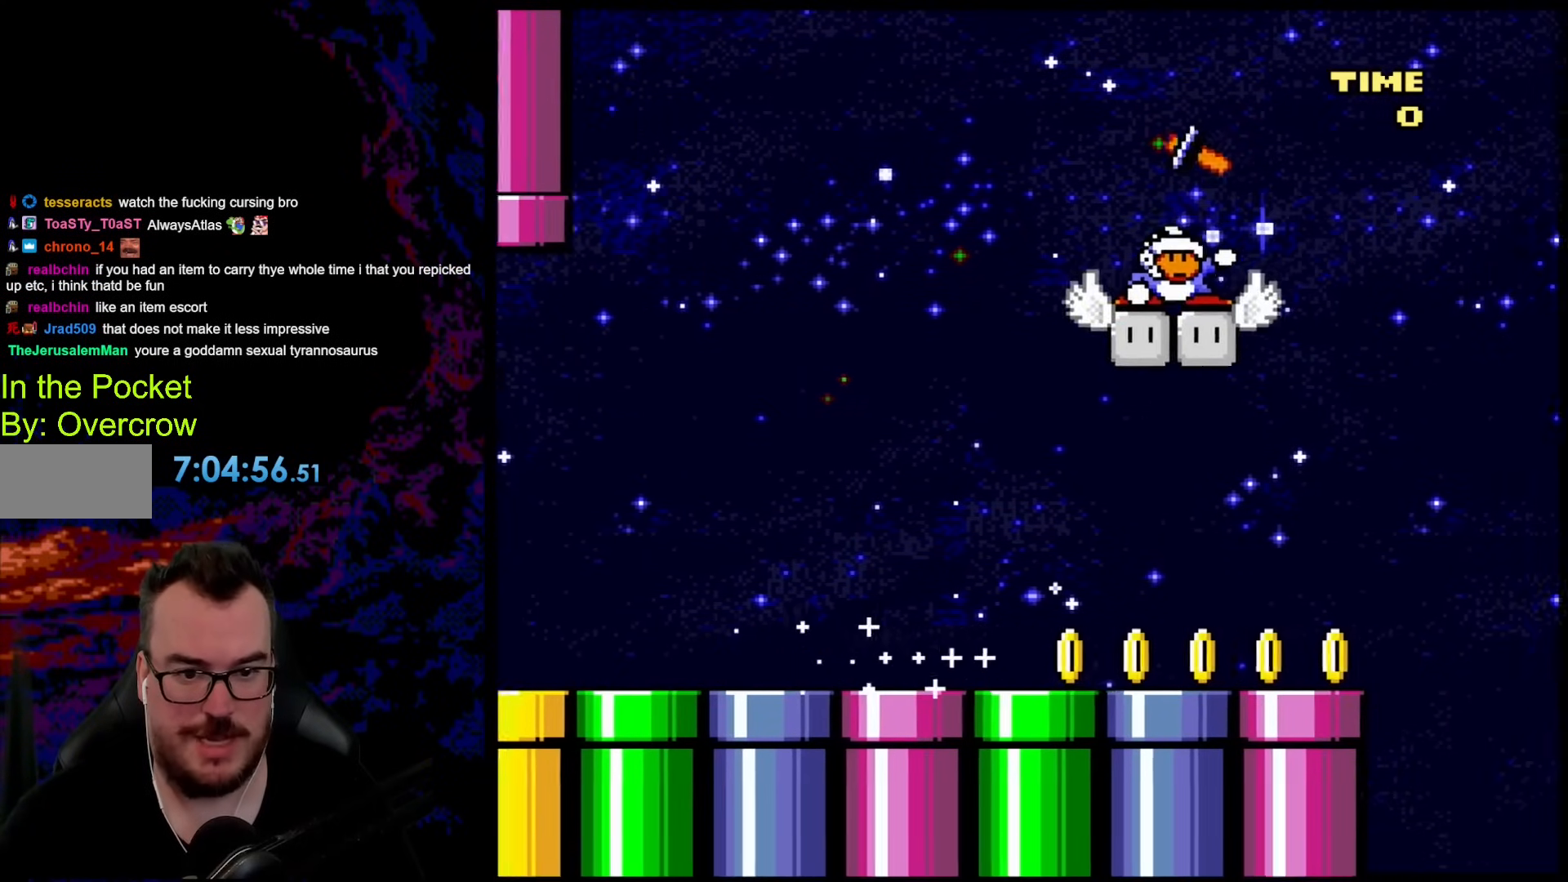
{"buttons": ["Y", "DPAD_LEFT"], "events": [[117, "B", "down"], [284, "DPAD_LEFT", "down"], [284, "DPAD_RIGHT", "up"], [318, "B", "up"]]}
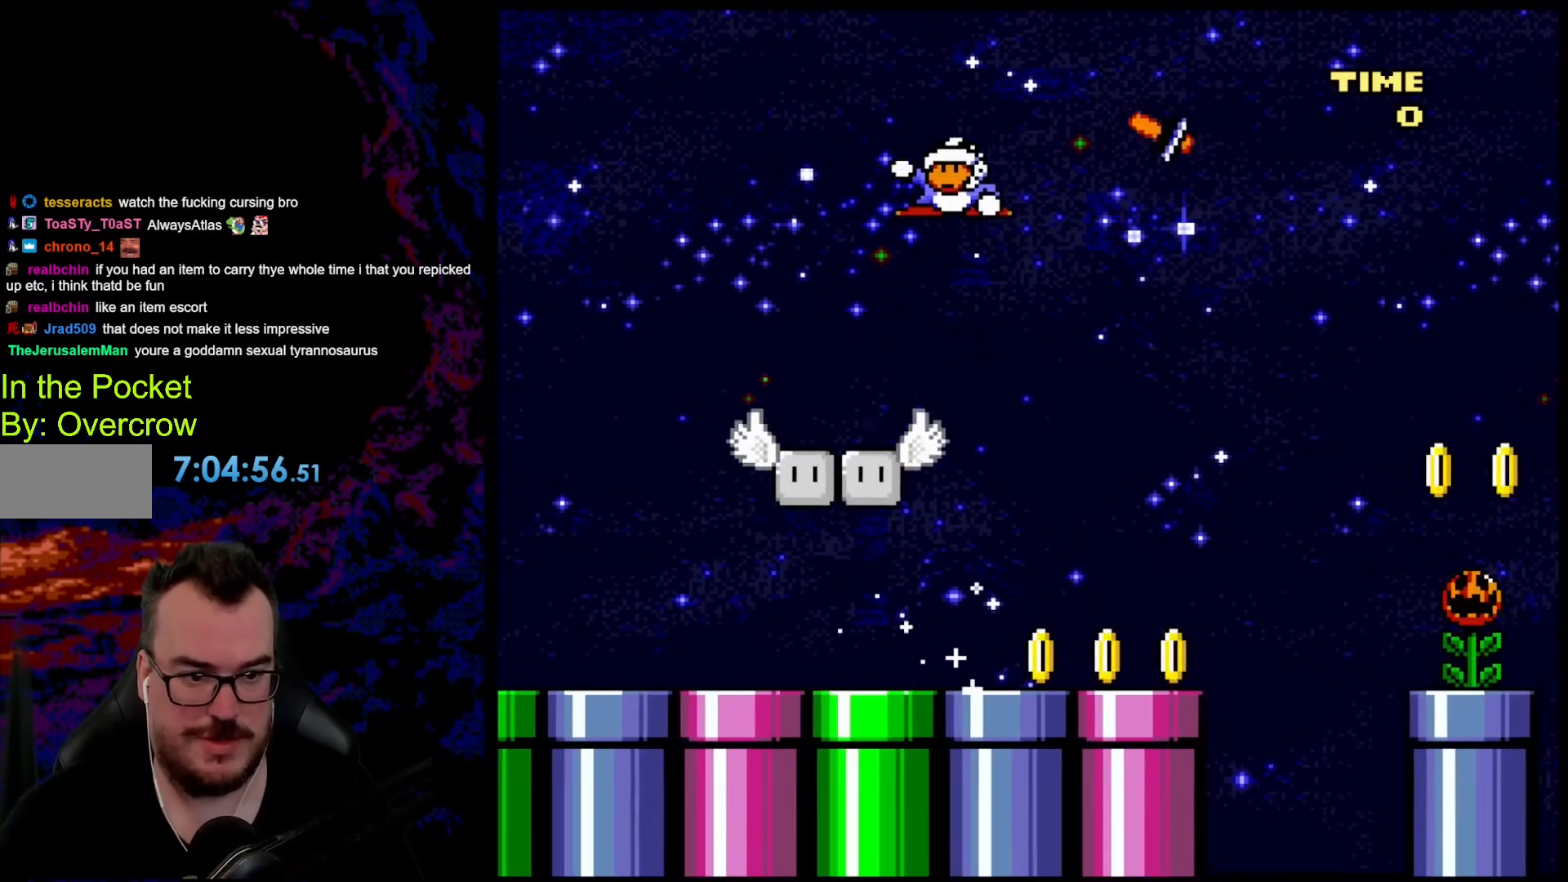
{"buttons": ["Y", "DPAD_LEFT"], "events": []}
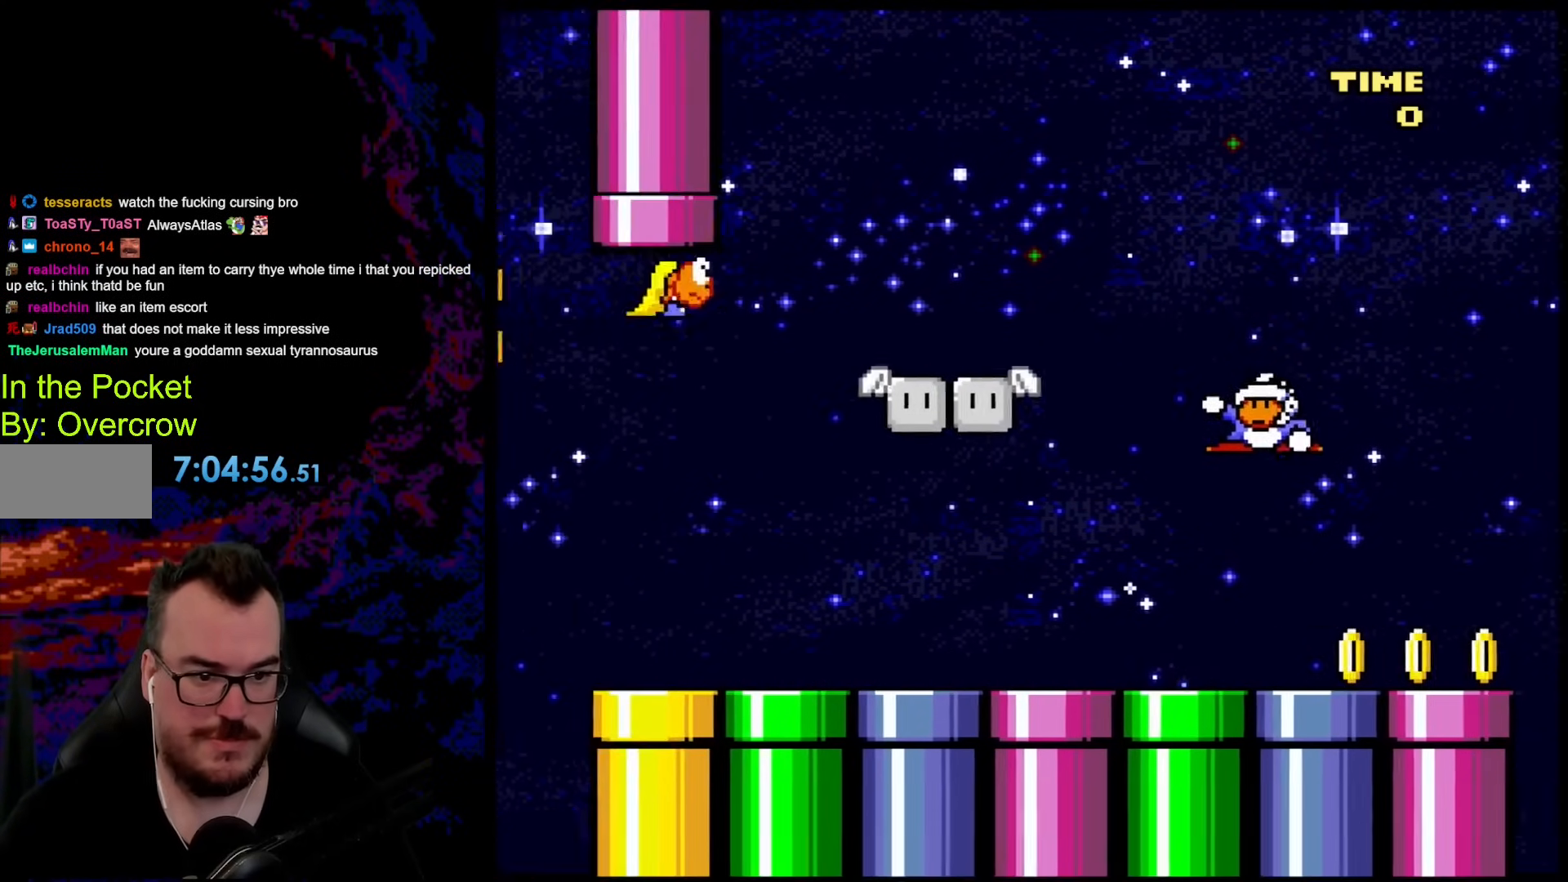
{"buttons": ["X", "DPAD_LEFT"], "events": [[117, "X", "down"], [134, "Y", "up"]]}
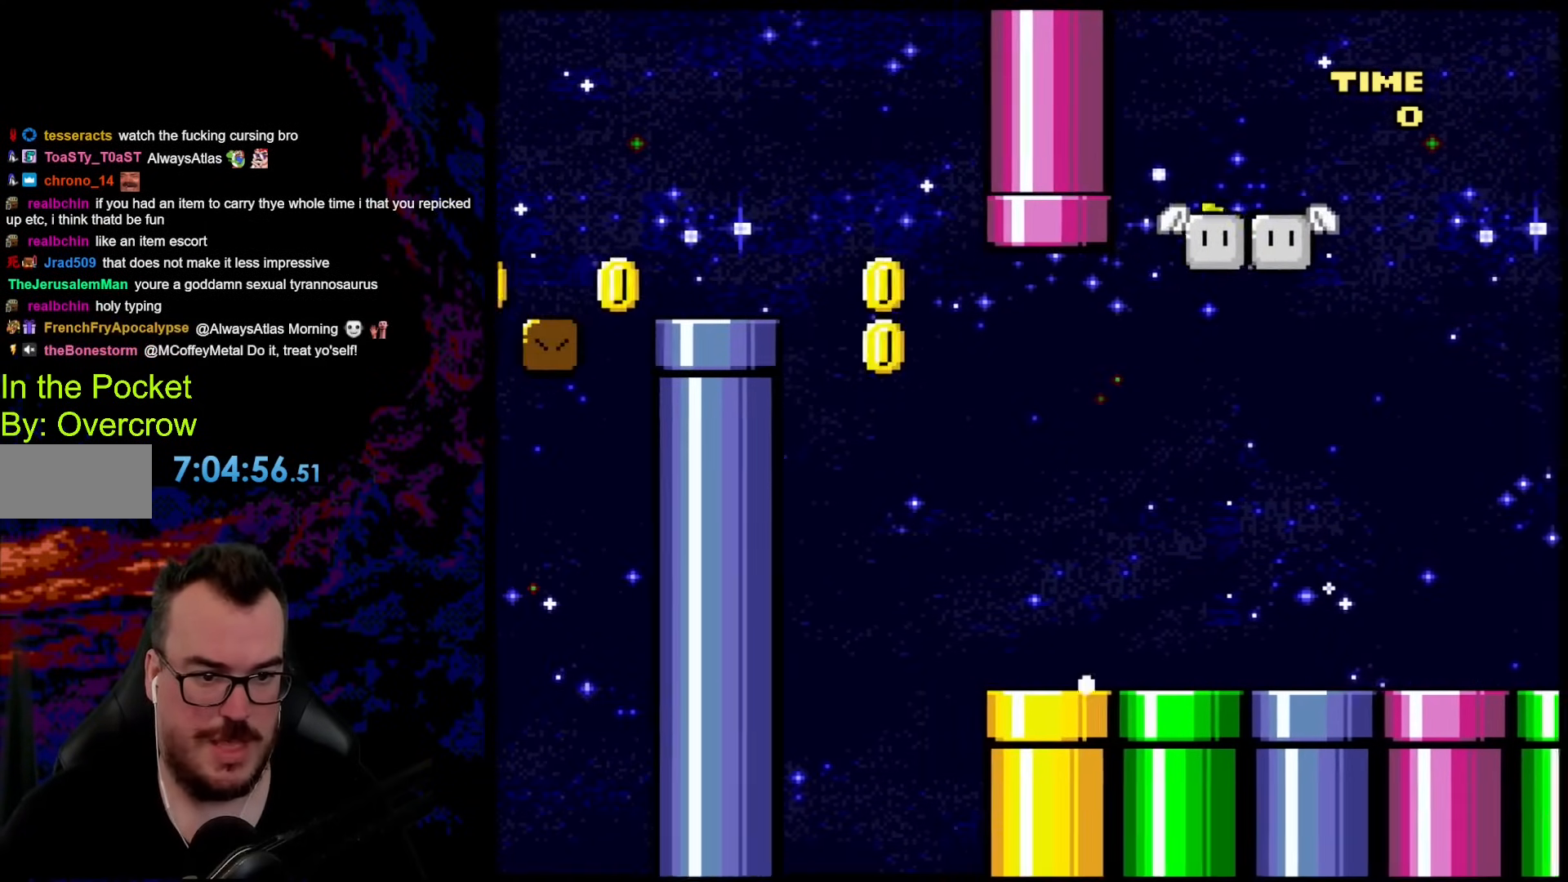
{"buttons": ["Y", "DPAD_RIGHT"], "events": [[17, "DPAD_DOWN", "down"], [33, "DPAD_DOWN", "up"], [33, "DPAD_LEFT", "up"], [33, "DPAD_RIGHT", "down"], [134, "X", "up"], [134, "Y", "down"]]}
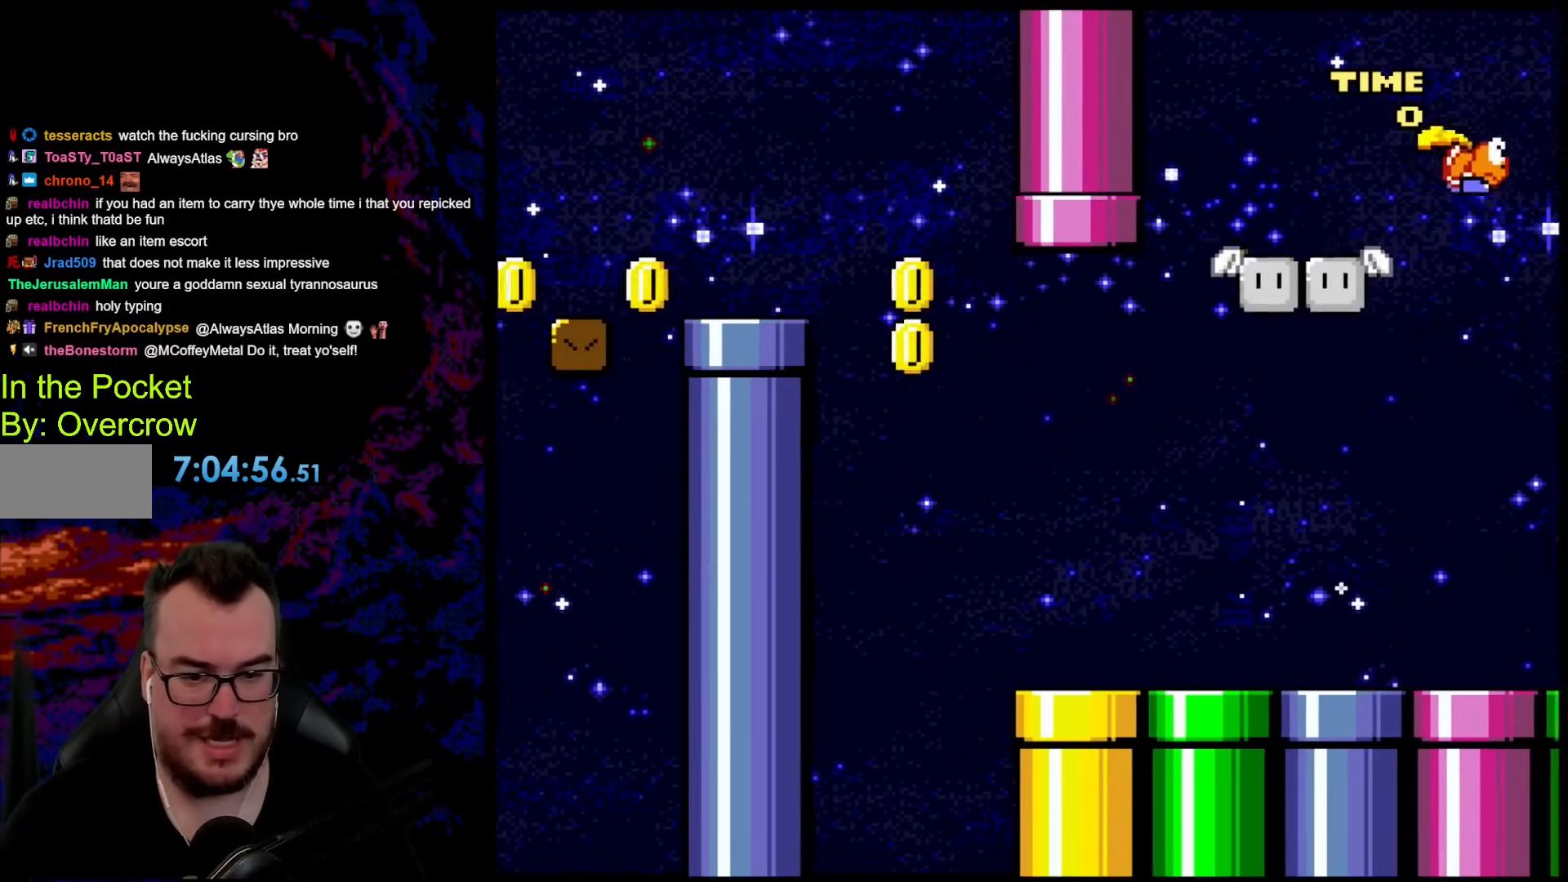
{"buttons": ["Y", "DPAD_RIGHT"], "events": []}
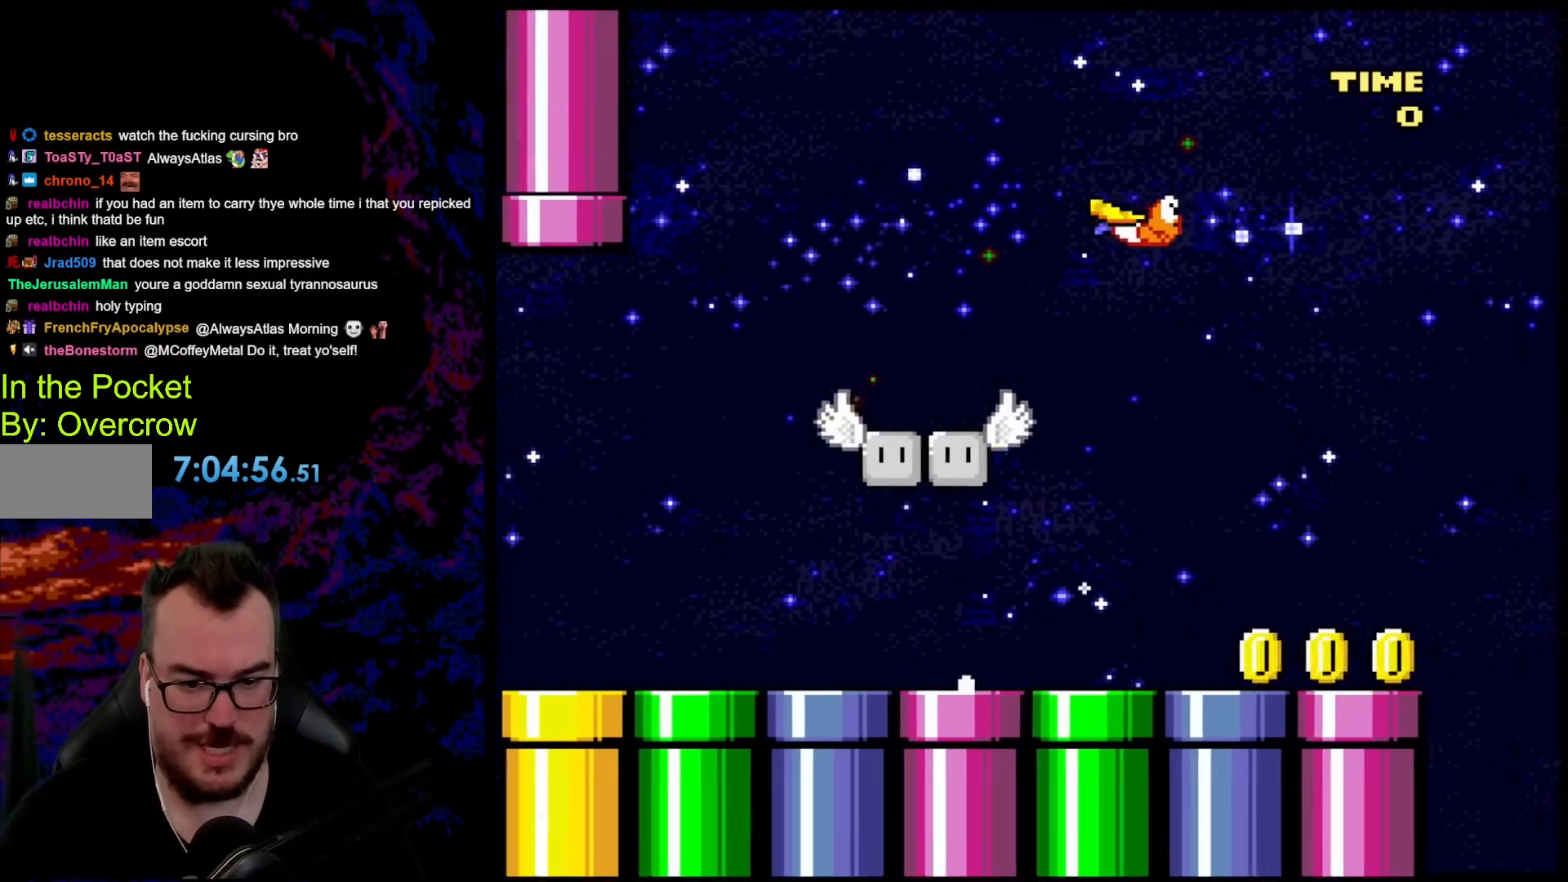
{"buttons": ["Y", "DPAD_RIGHT"], "events": [[34, "DPAD_DOWN", "down"], [50, "DPAD_DOWN", "up"], [50, "DPAD_LEFT", "down"], [50, "DPAD_RIGHT", "up"], [201, "DPAD_LEFT", "up"], [435, "DPAD_RIGHT", "down"]]}
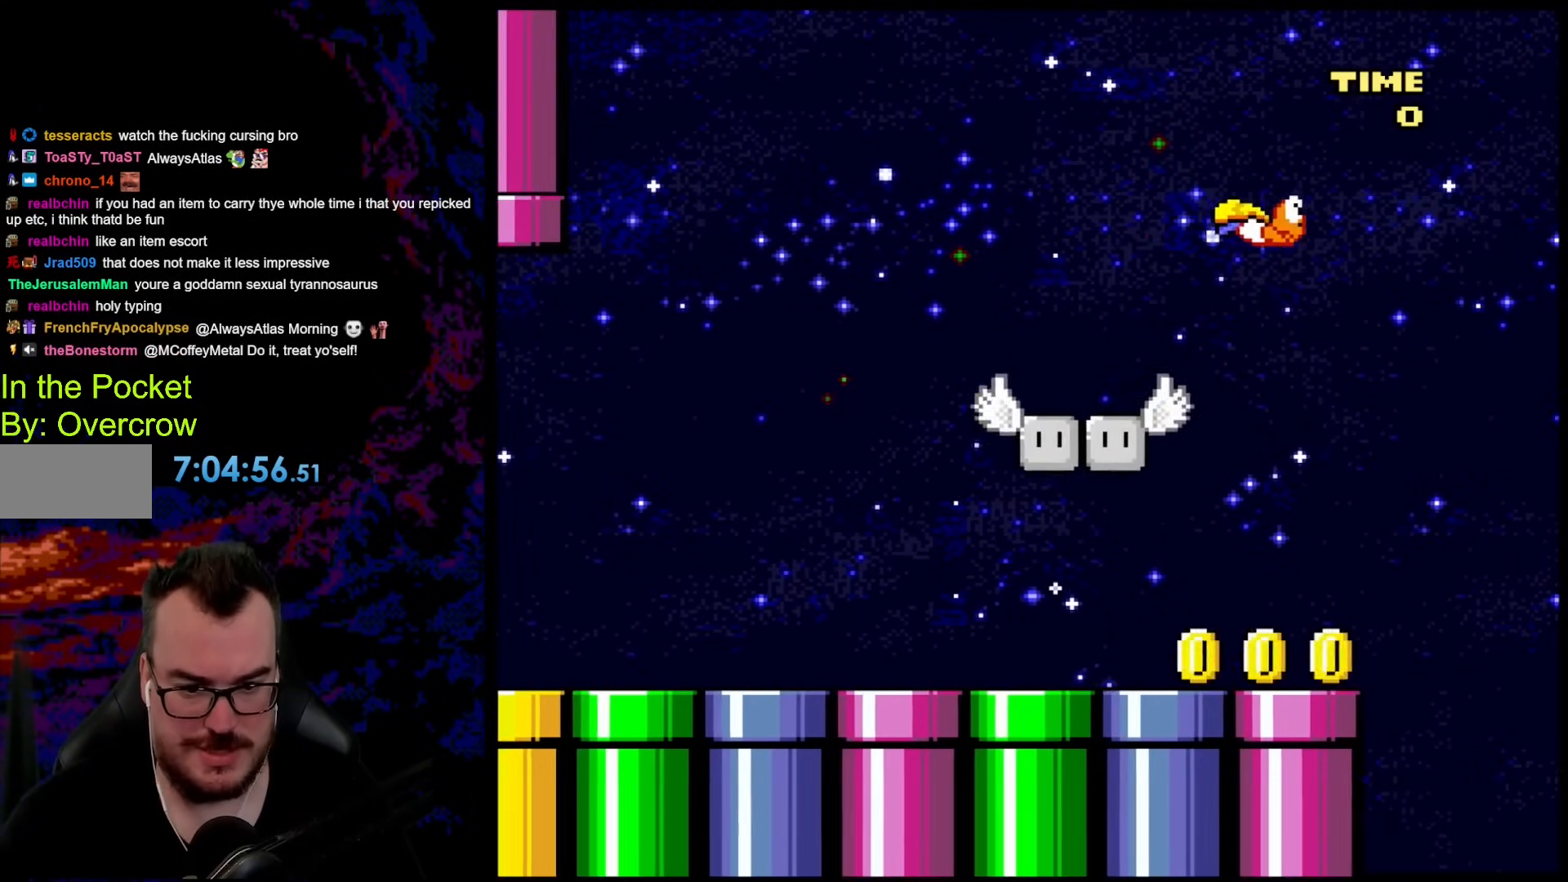
{"buttons": ["Y", "DPAD_RIGHT"], "events": [[100, "DPAD_RIGHT", "up"], [434, "DPAD_RIGHT", "down"]]}
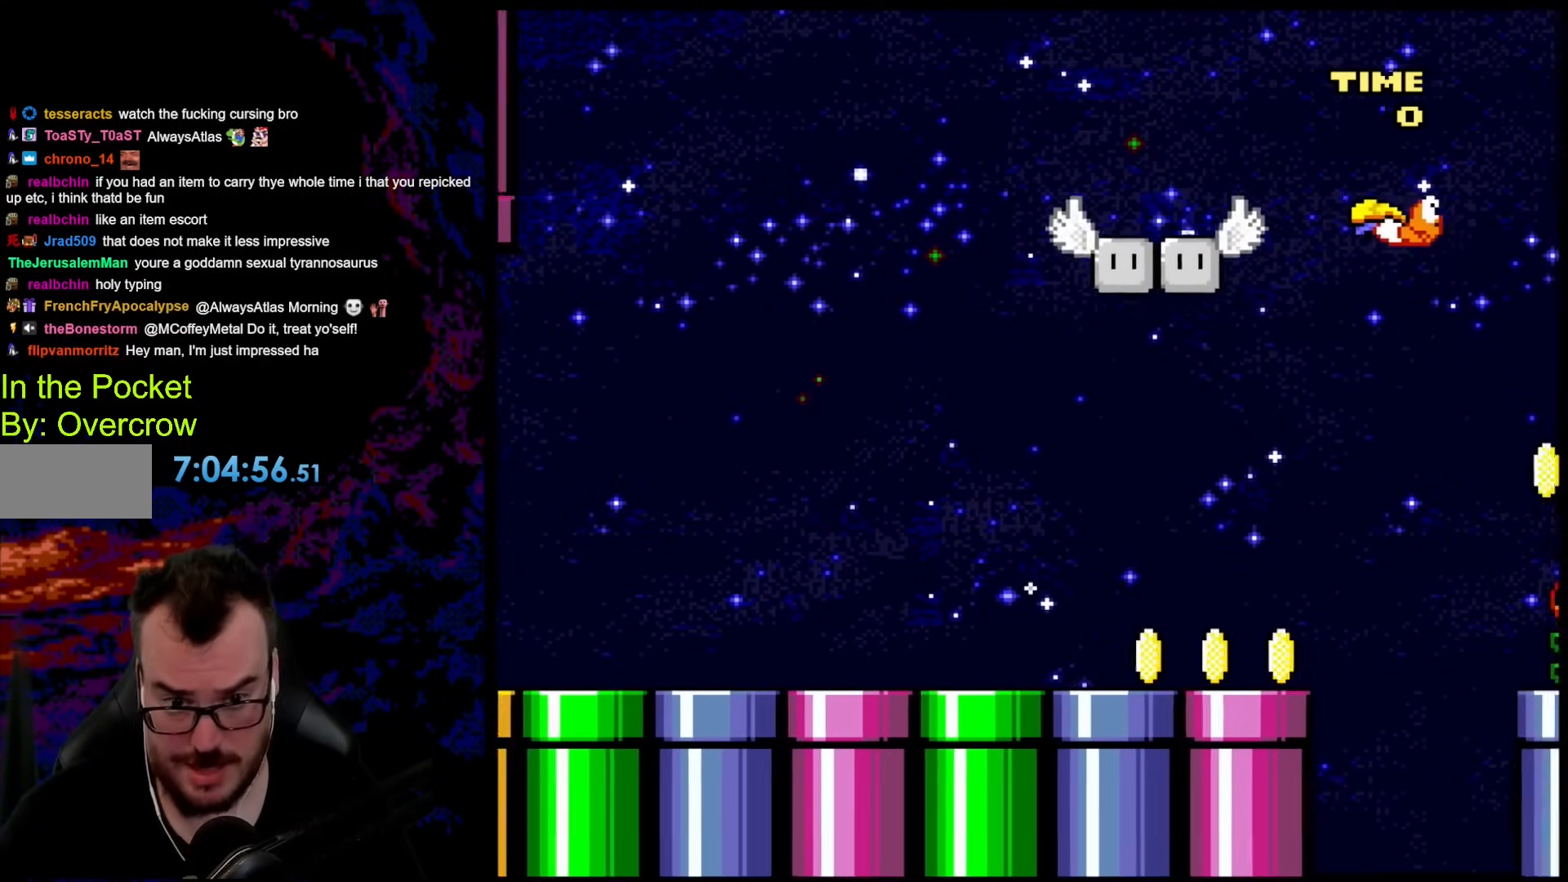
{"buttons": ["X"], "events": [[318, "DPAD_DOWN", "down"], [335, "DPAD_DOWN", "up"], [335, "DPAD_LEFT", "down"], [335, "DPAD_RIGHT", "up"], [435, "DPAD_LEFT", "up"], [452, "X", "down"], [485, "Y", "up"]]}
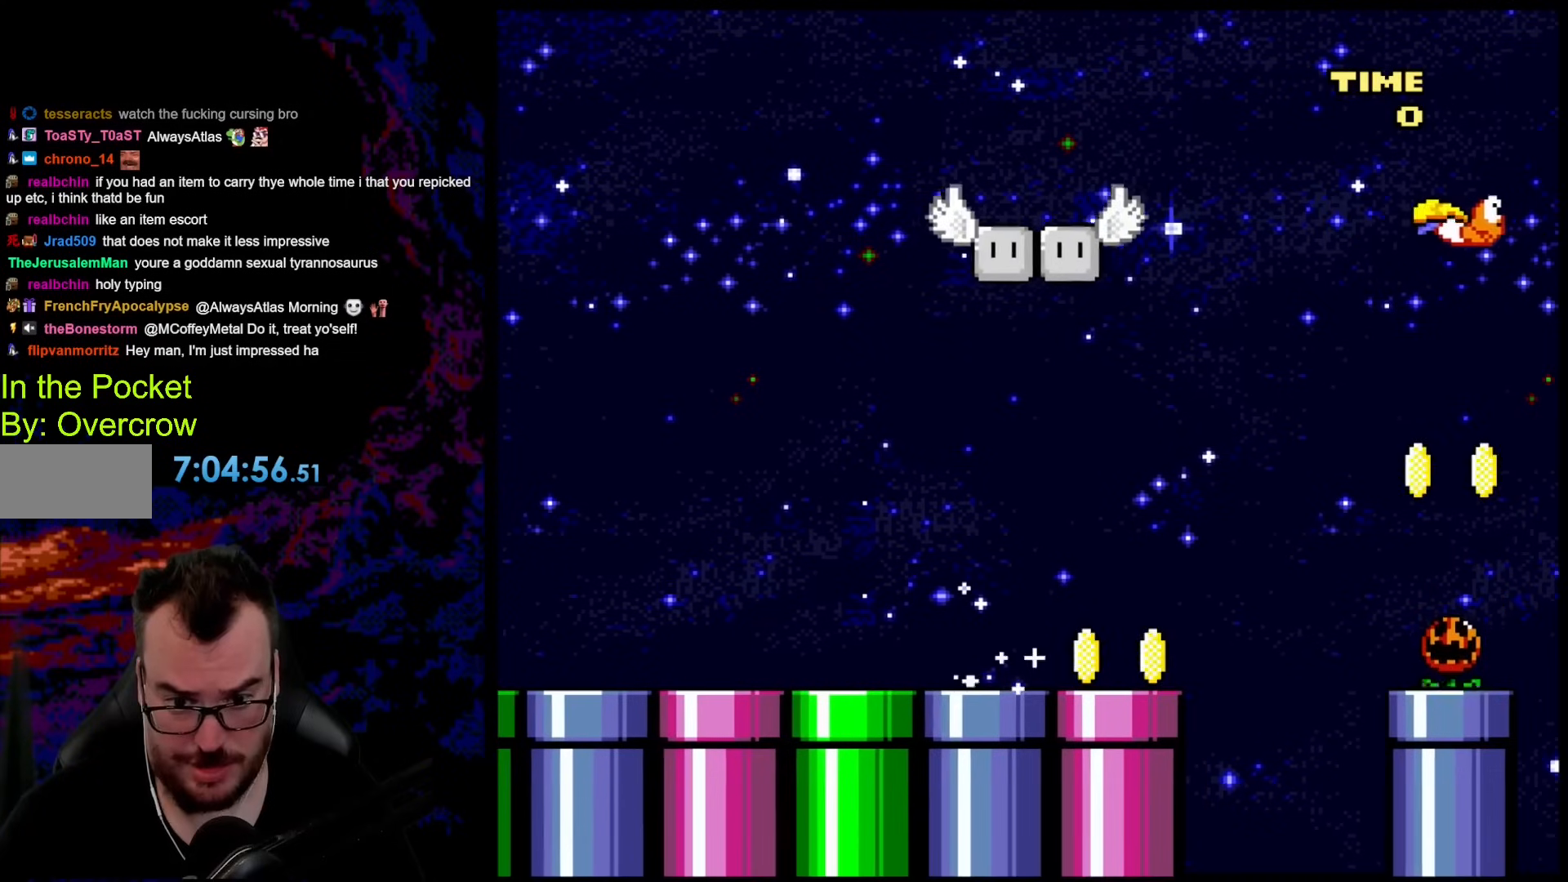
{"buttons": ["X"], "events": []}
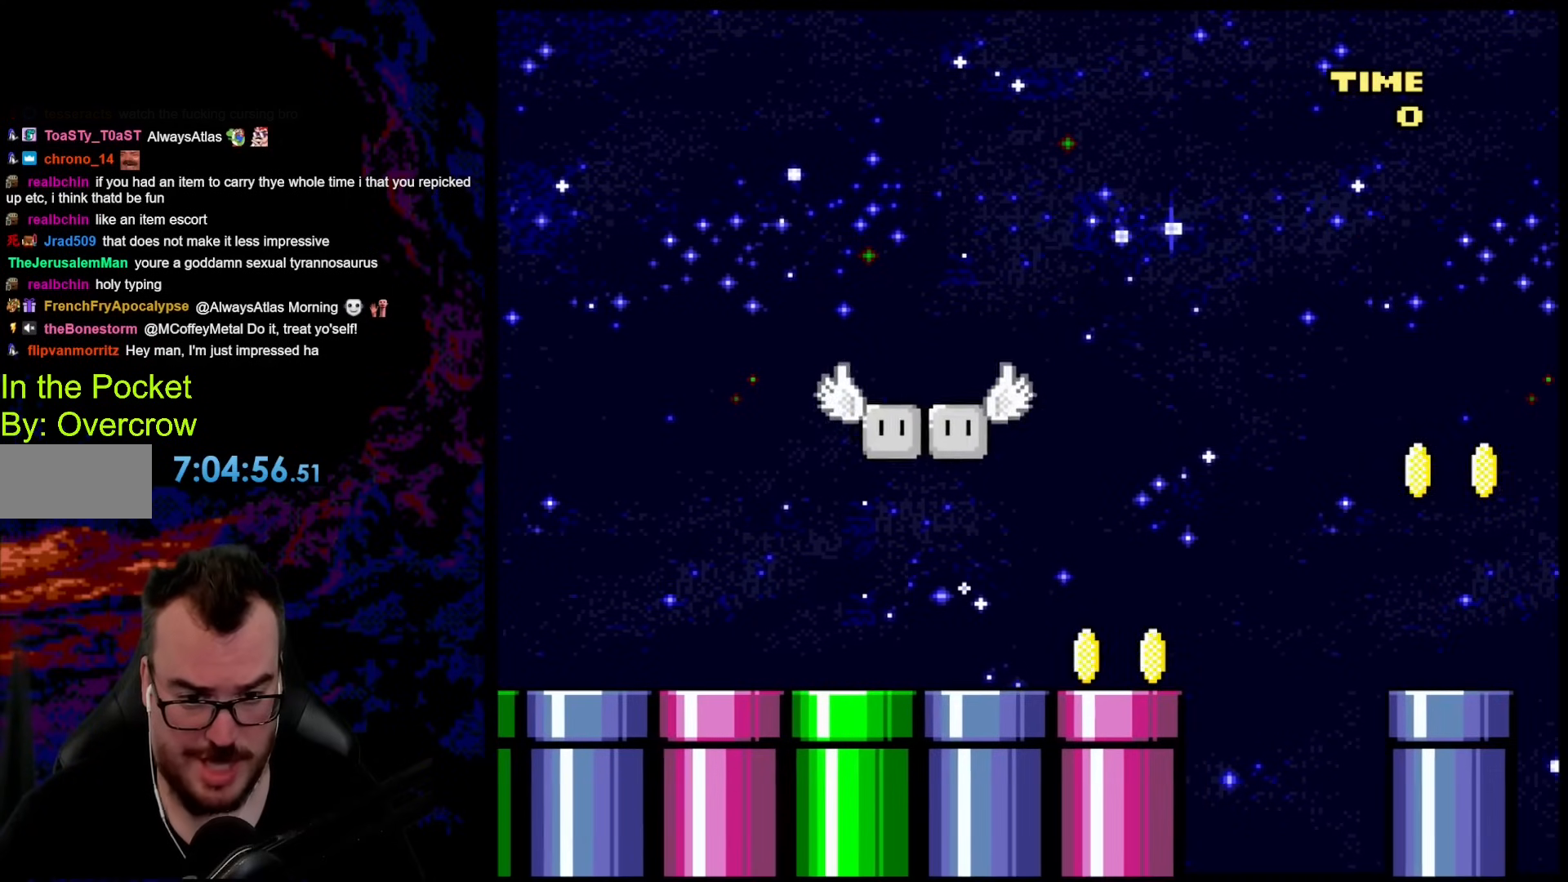
{"buttons": ["X", "DPAD_RIGHT"], "events": [[418, "DPAD_RIGHT", "down"]]}
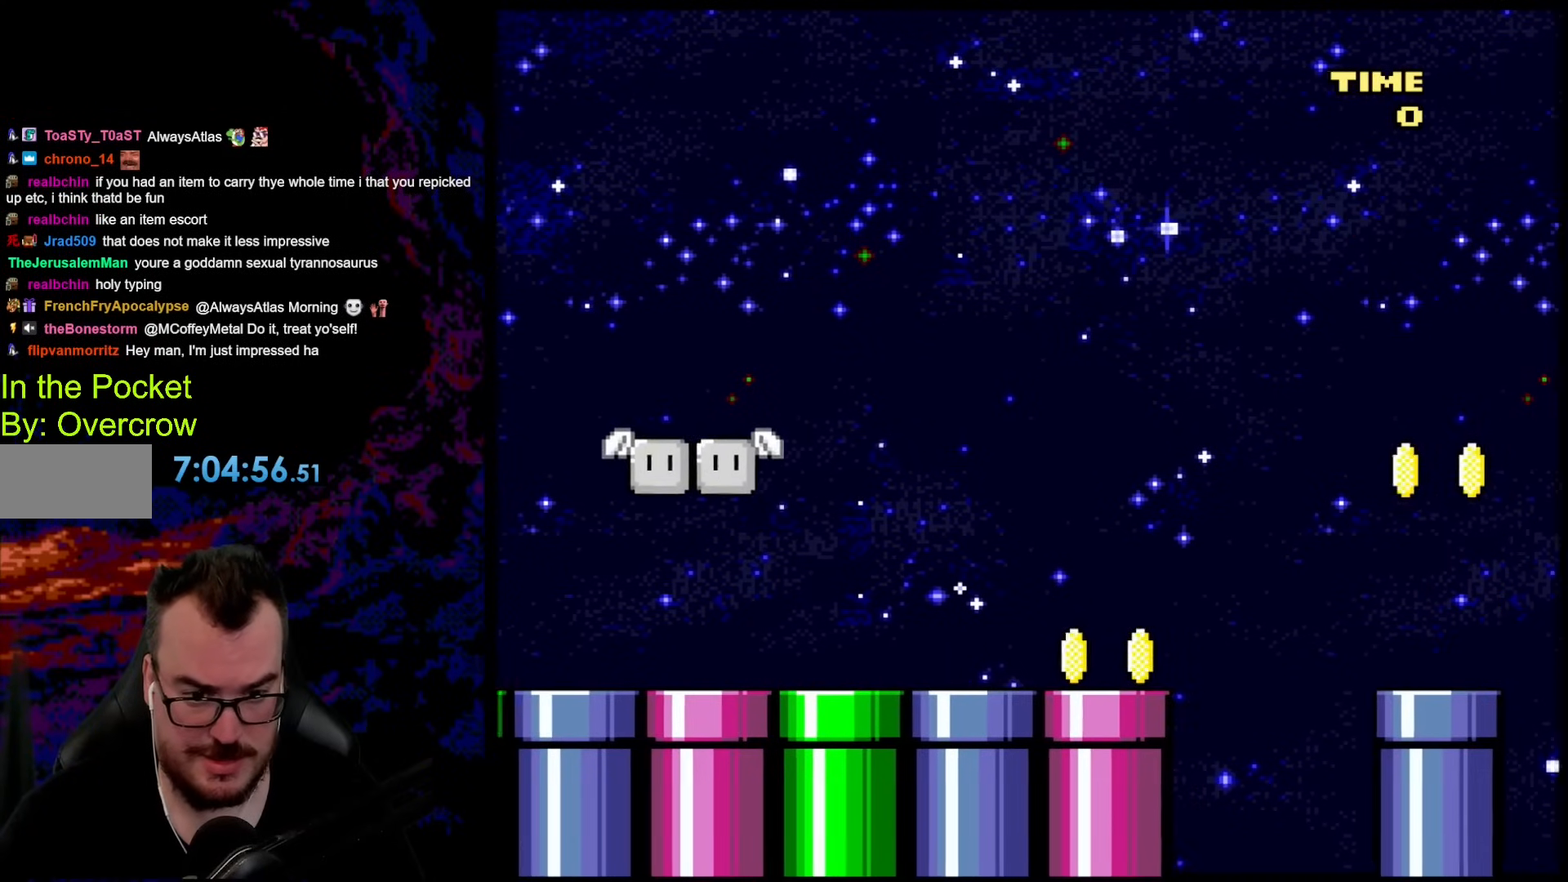
{"buttons": ["A", "X", "DPAD_RIGHT"], "events": [[251, "A", "down"]]}
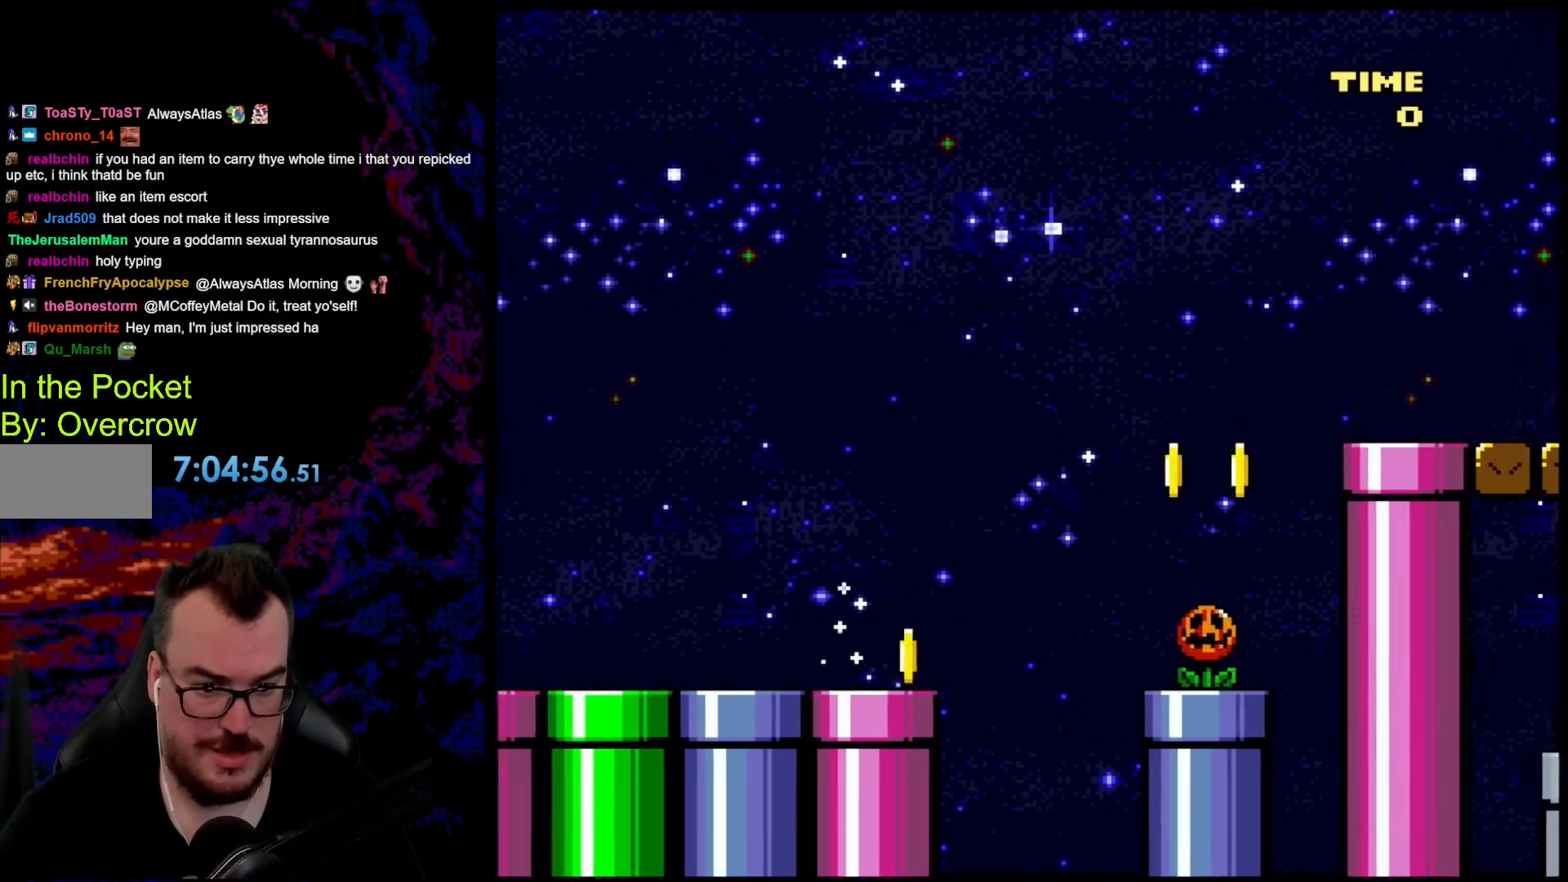
{"buttons": ["A", "X", "DPAD_LEFT"], "events": [[384, "DPAD_DOWN", "down"], [401, "DPAD_LEFT", "down"], [401, "DPAD_RIGHT", "up"], [417, "DPAD_DOWN", "up"]]}
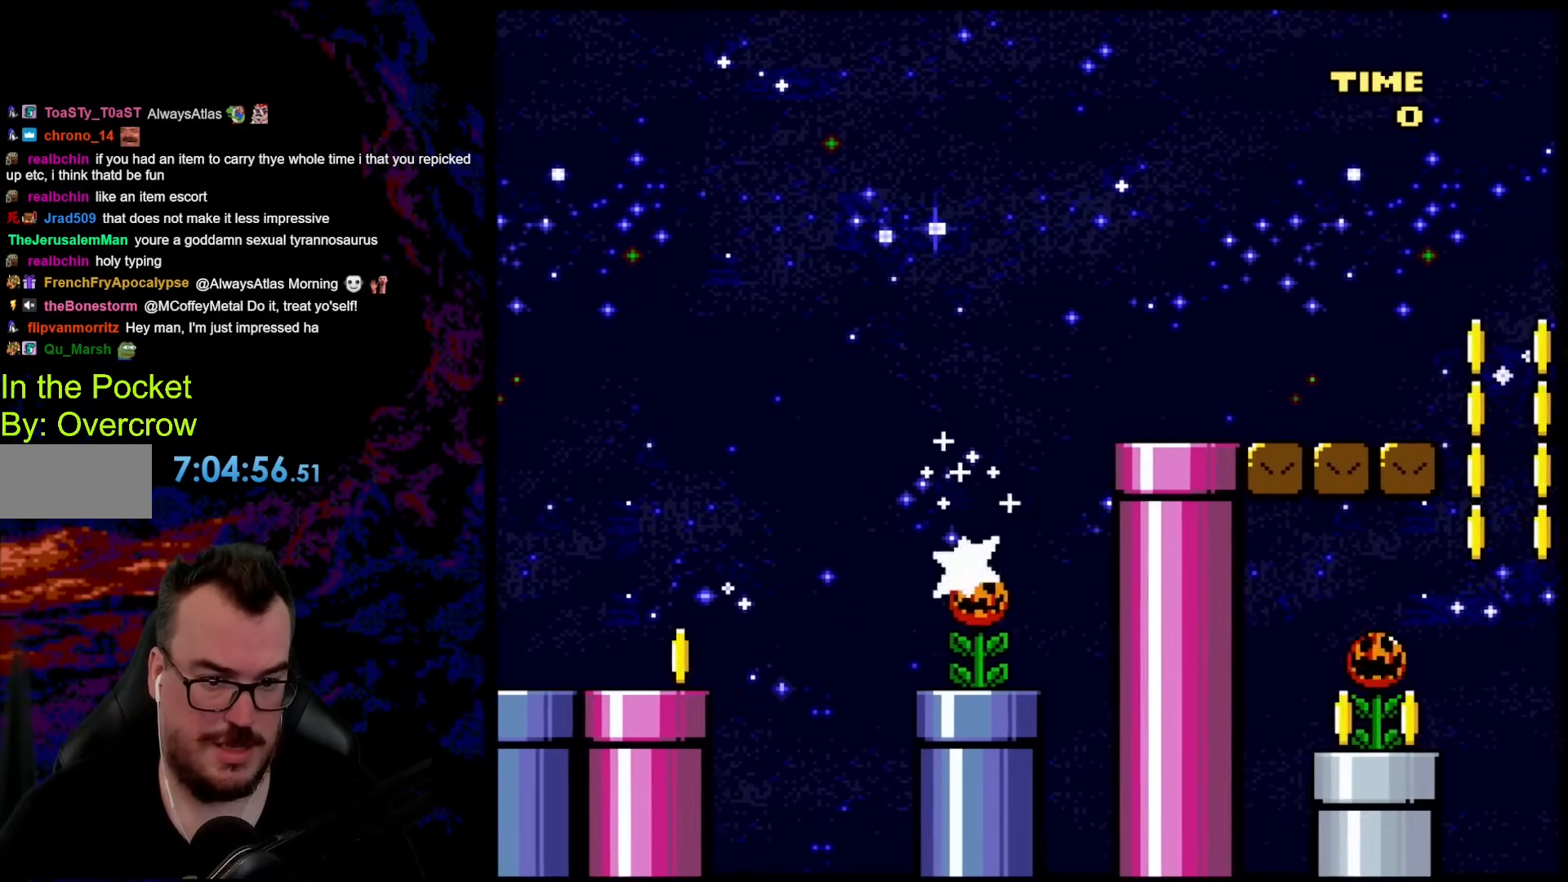
{"buttons": ["A", "X", "DPAD_RIGHT"], "events": [[17, "DPAD_LEFT", "up"], [17, "DPAD_RIGHT", "down"]]}
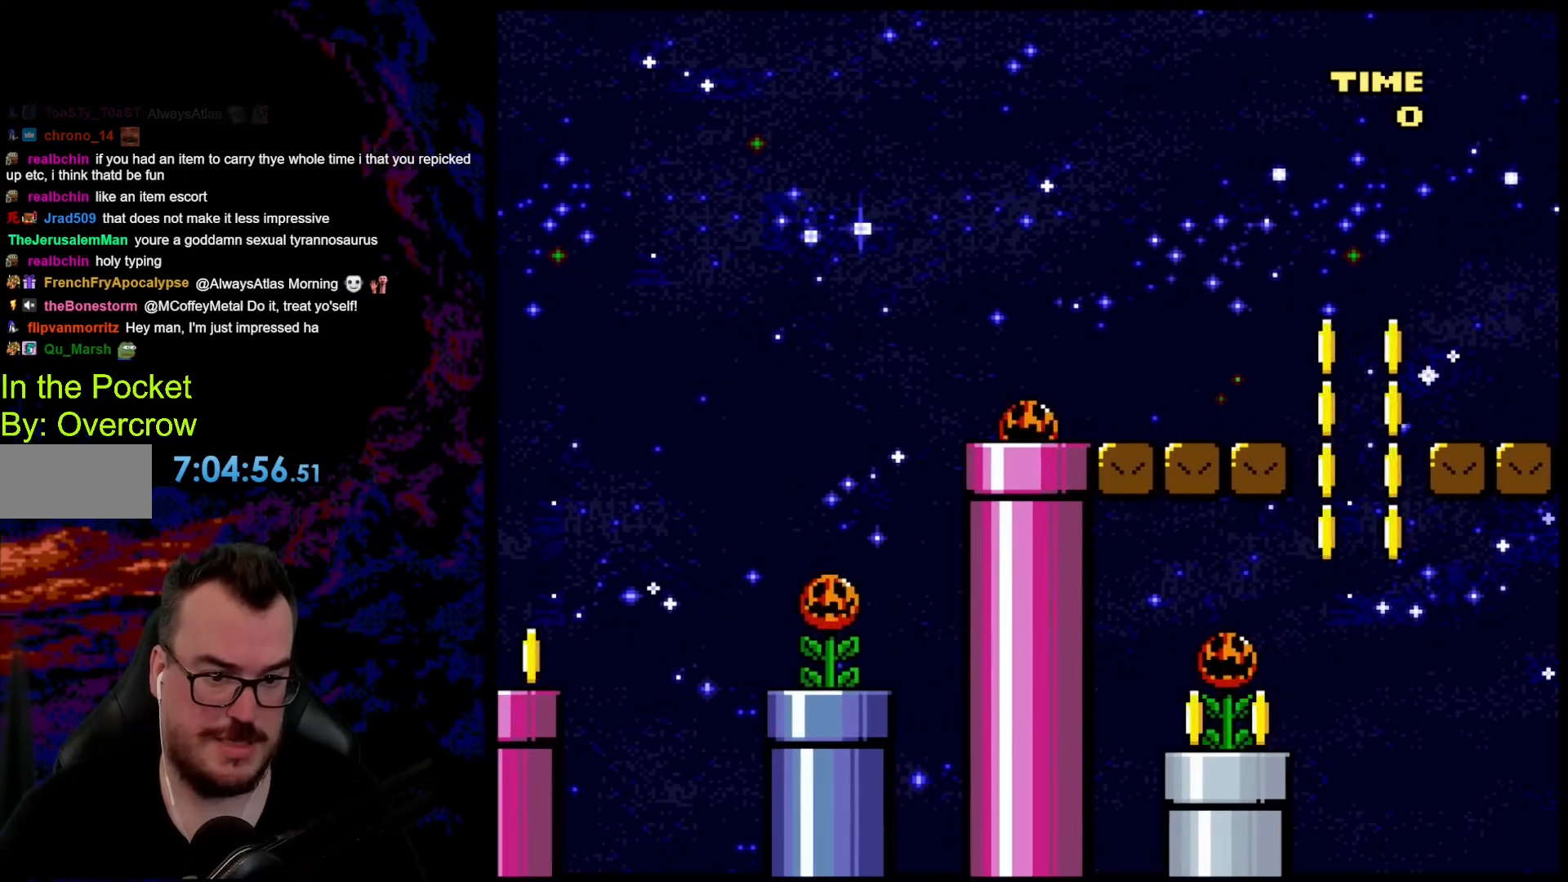
{"buttons": ["A", "X", "DPAD_LEFT"], "events": [[351, "DPAD_DOWN", "down"], [384, "DPAD_LEFT", "down"], [384, "DPAD_RIGHT", "up"], [401, "DPAD_DOWN", "up"]]}
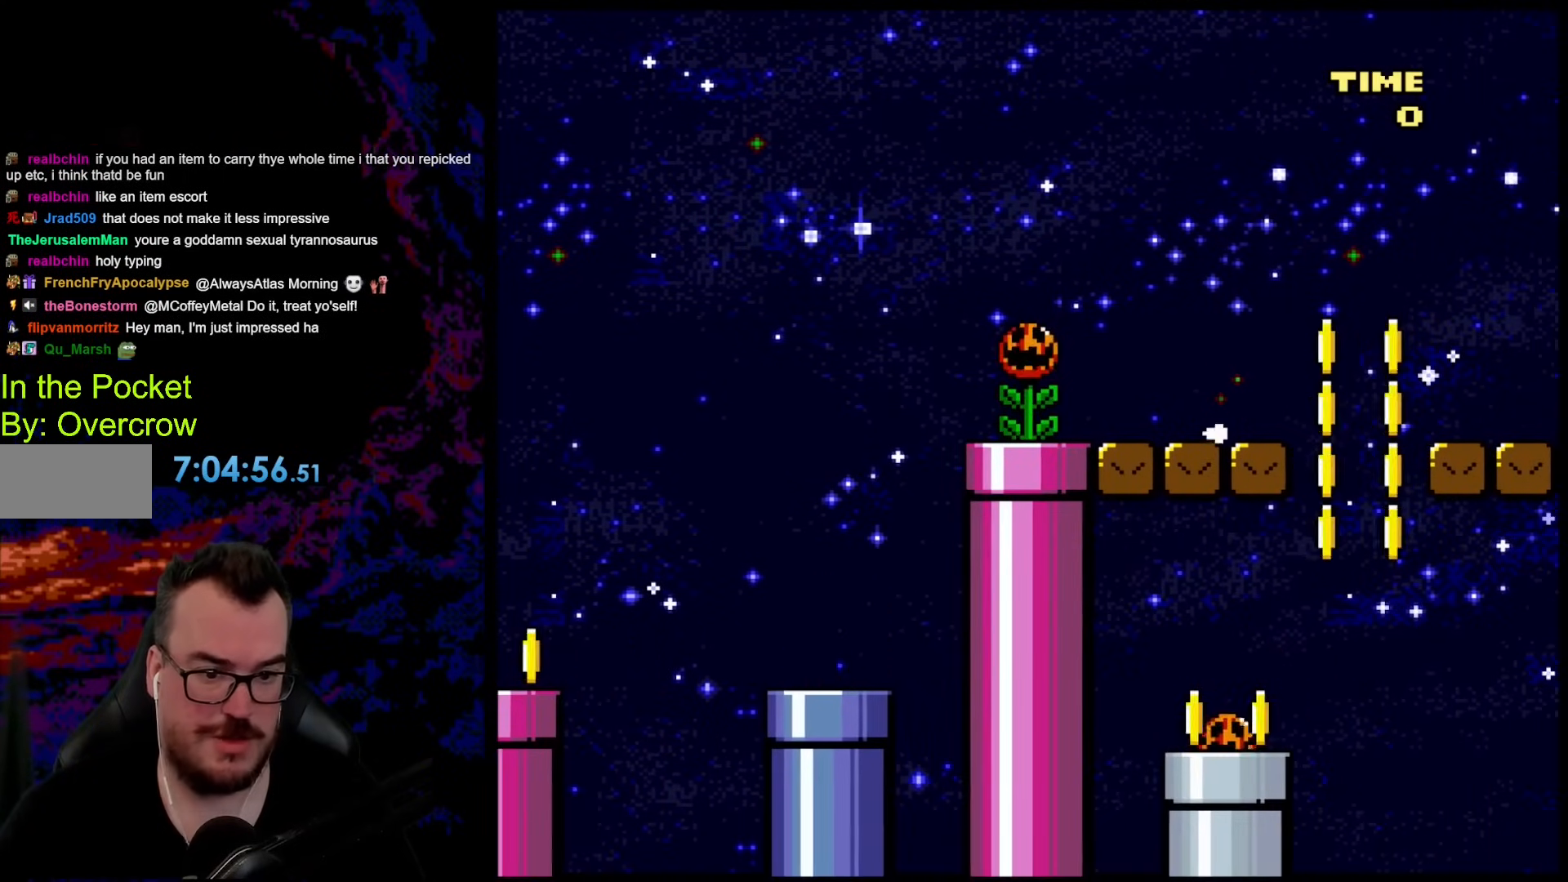
{"buttons": ["A", "X"], "events": [[17, "DPAD_LEFT", "up"]]}
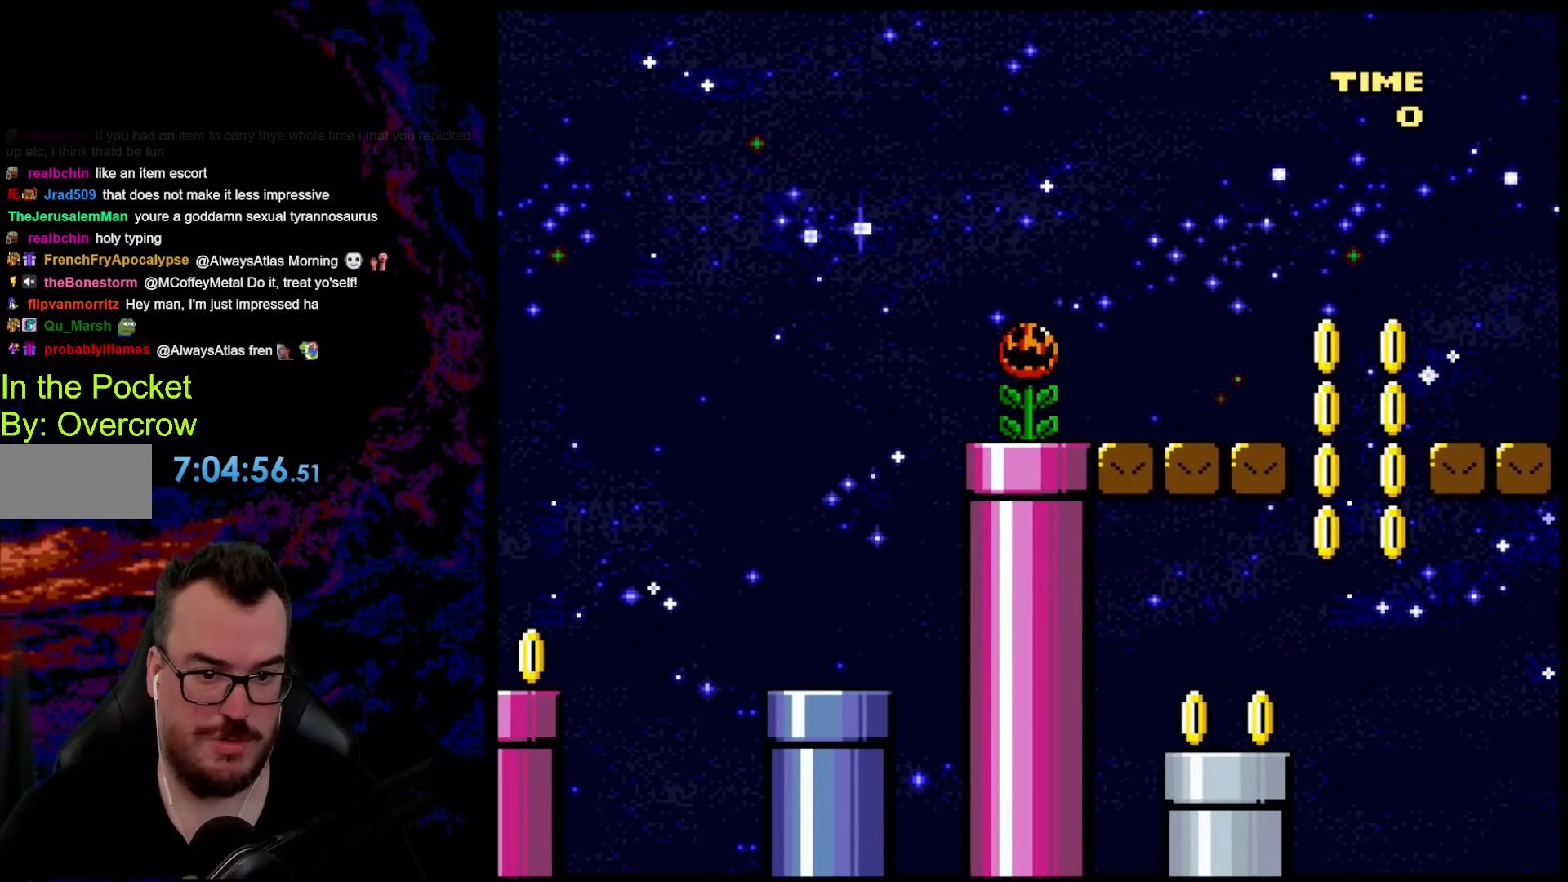
{"buttons": ["Y"], "events": [[134, "A", "up"], [217, "Y", "down"], [234, "X", "up"]]}
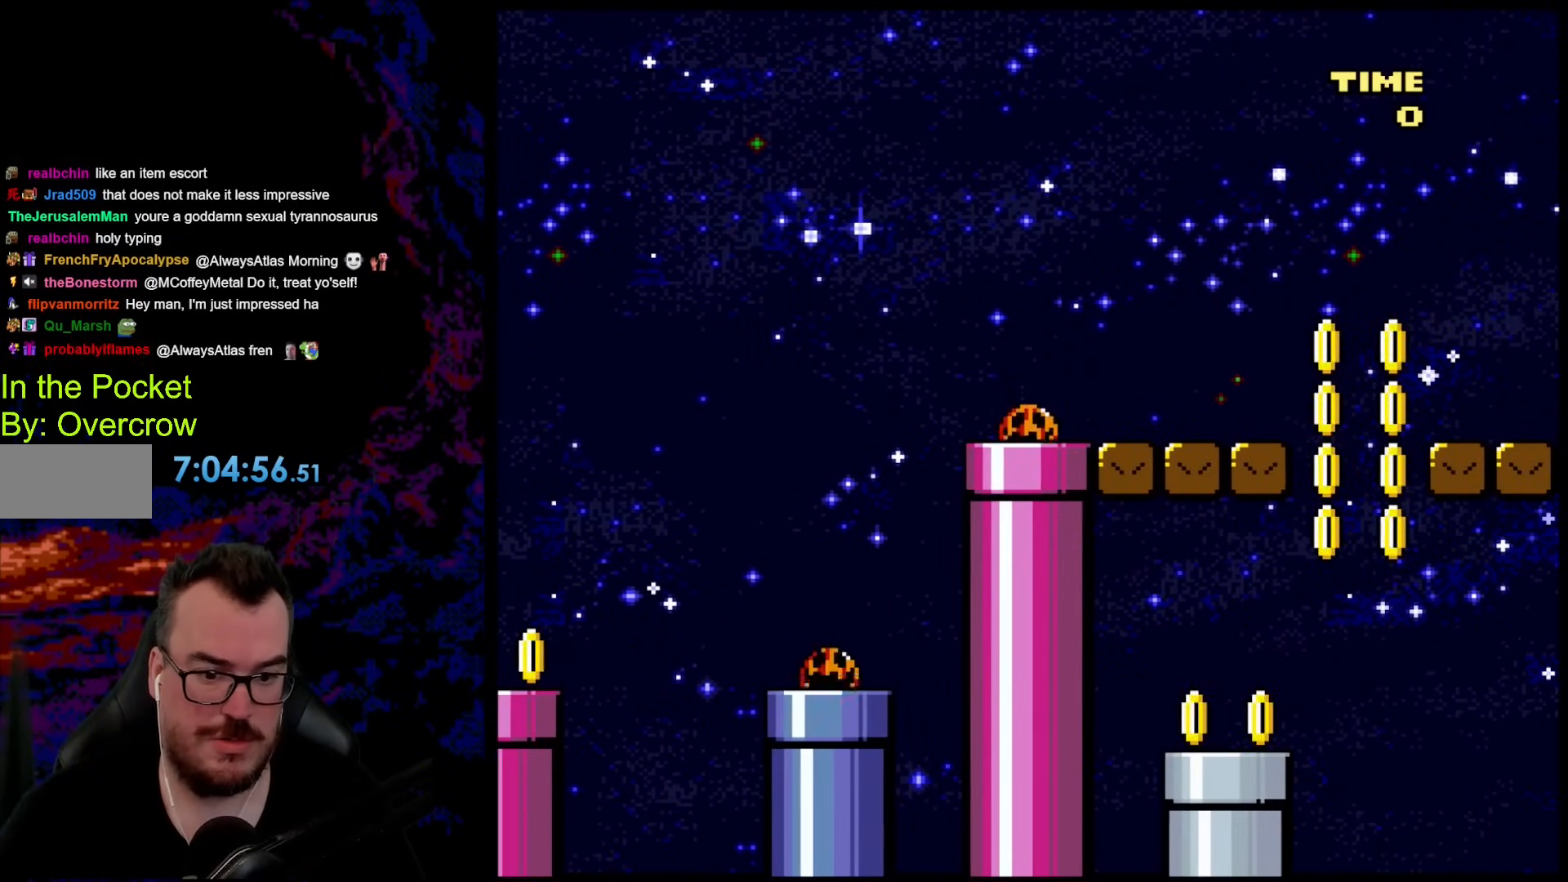
{"buttons": ["X"], "events": [[67, "Y", "up"], [83, "X", "down"]]}
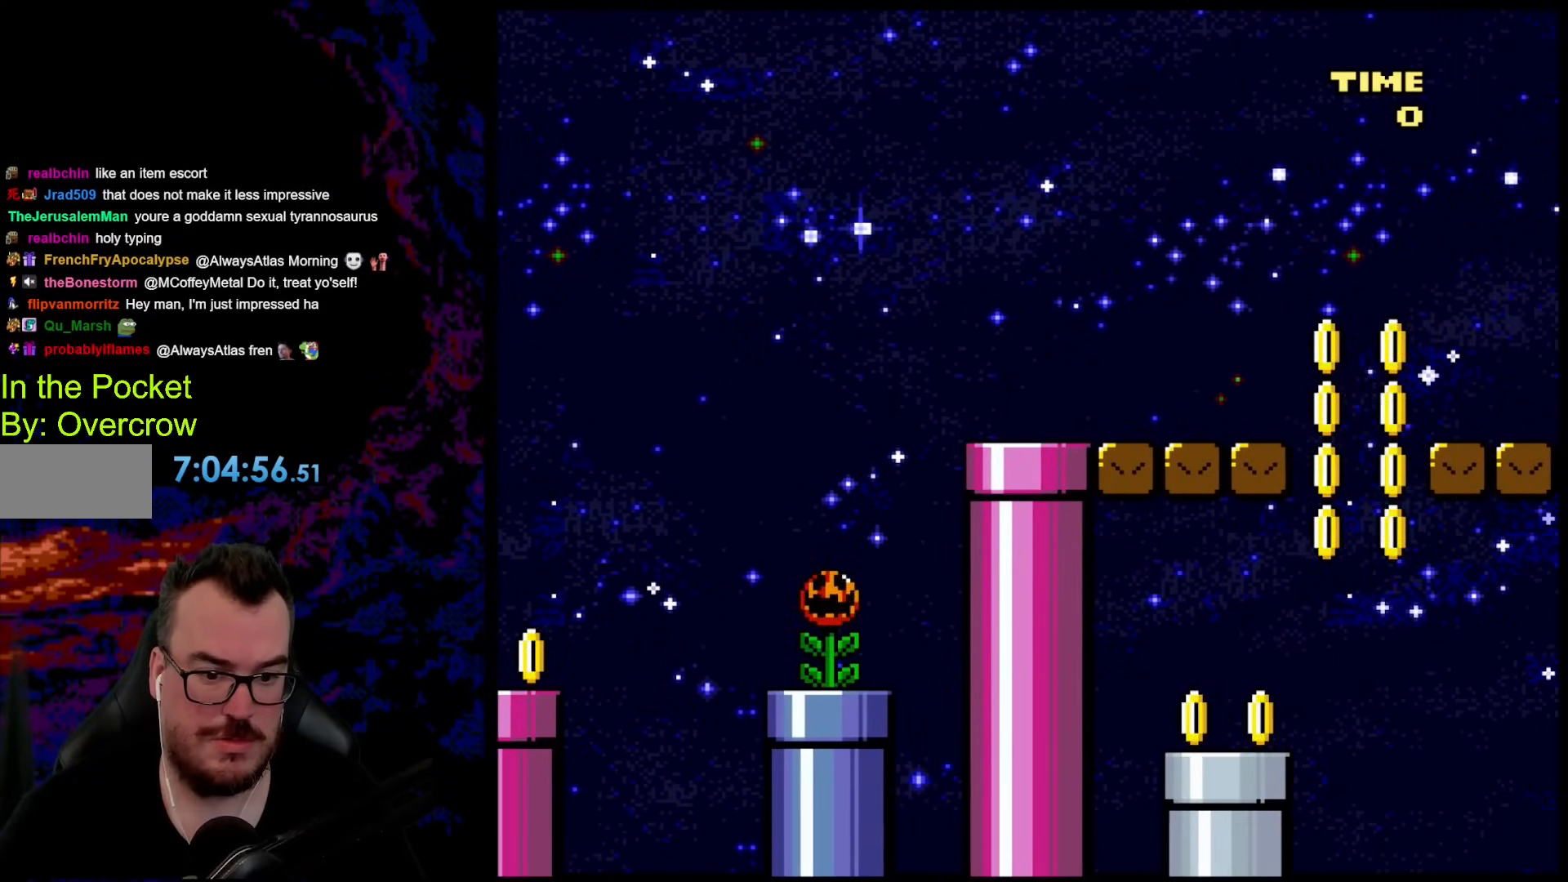
{"buttons": ["X"], "events": []}
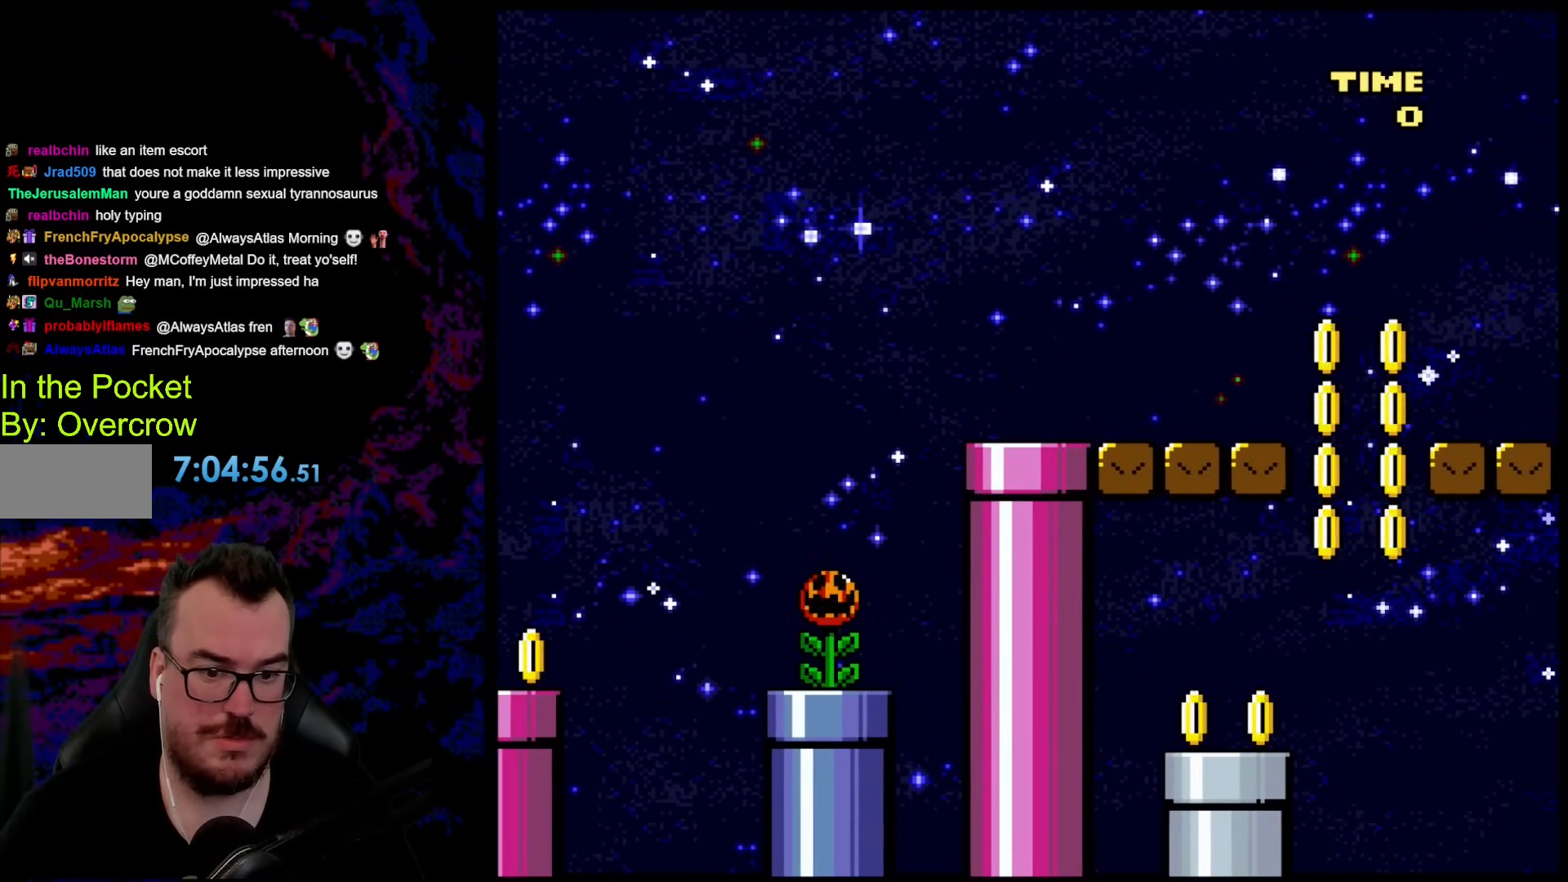
{"buttons": ["X"], "events": []}
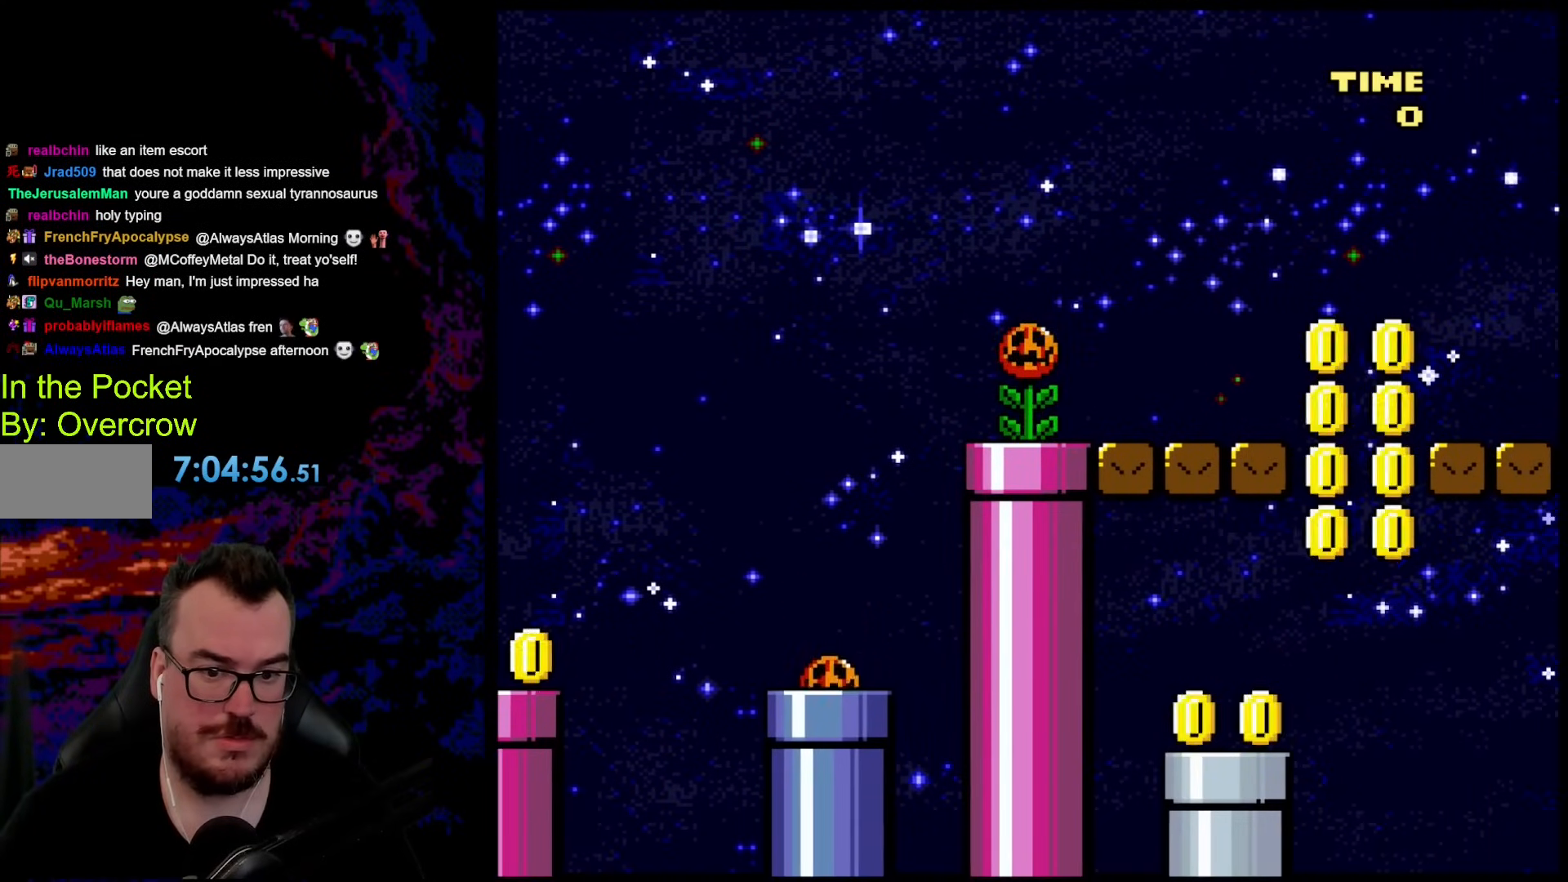
{"buttons": ["A", "X", "DPAD_RIGHT"], "events": [[84, "DPAD_RIGHT", "down"], [184, "A", "down"]]}
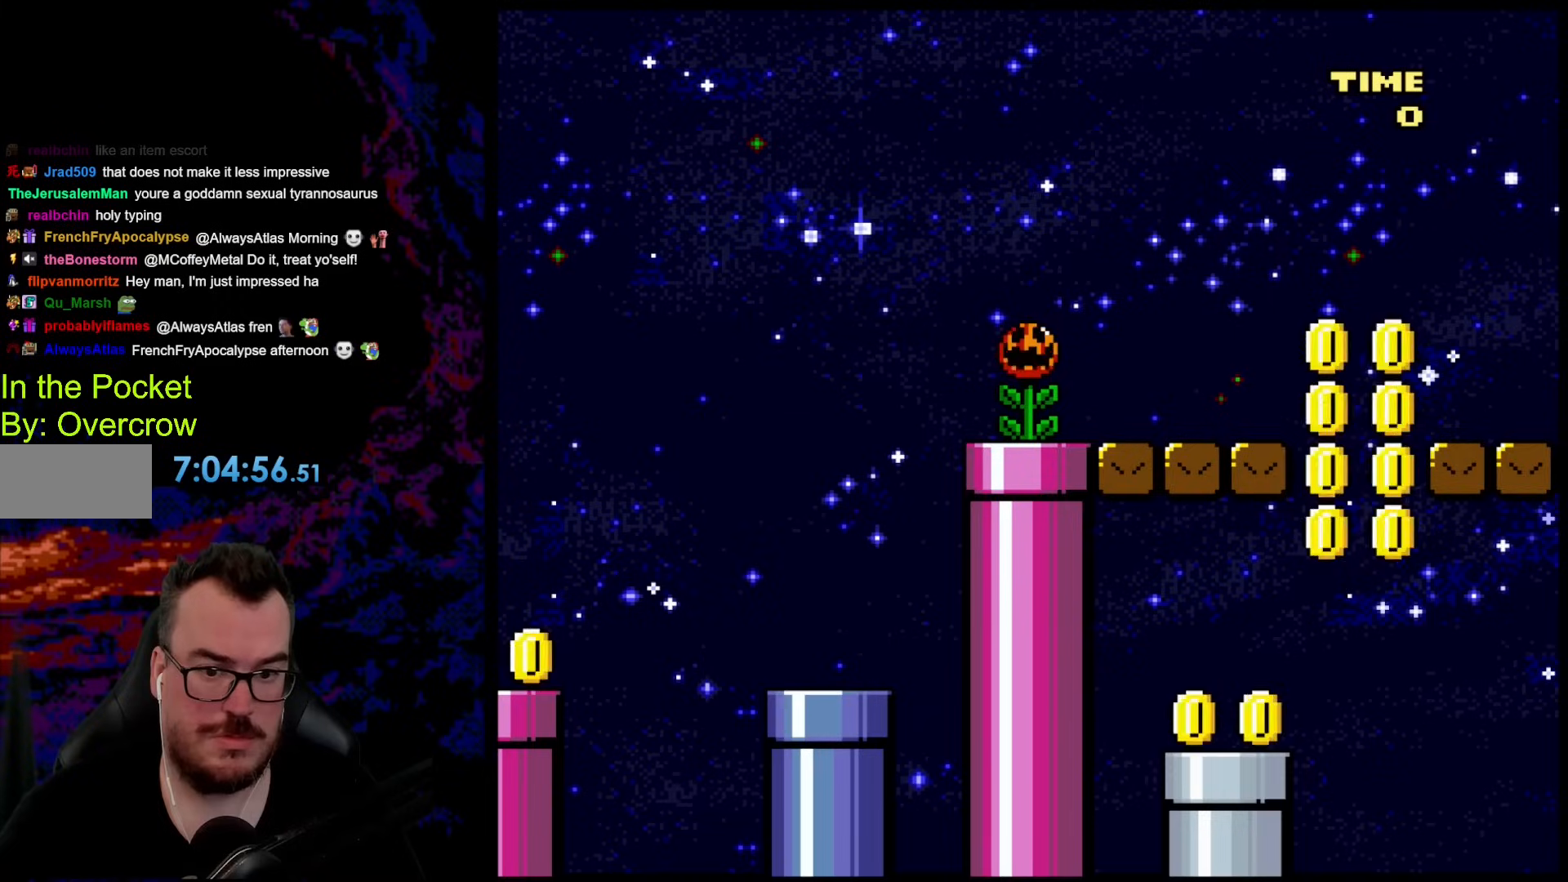
{"buttons": ["A", "X", "DPAD_RIGHT"], "events": []}
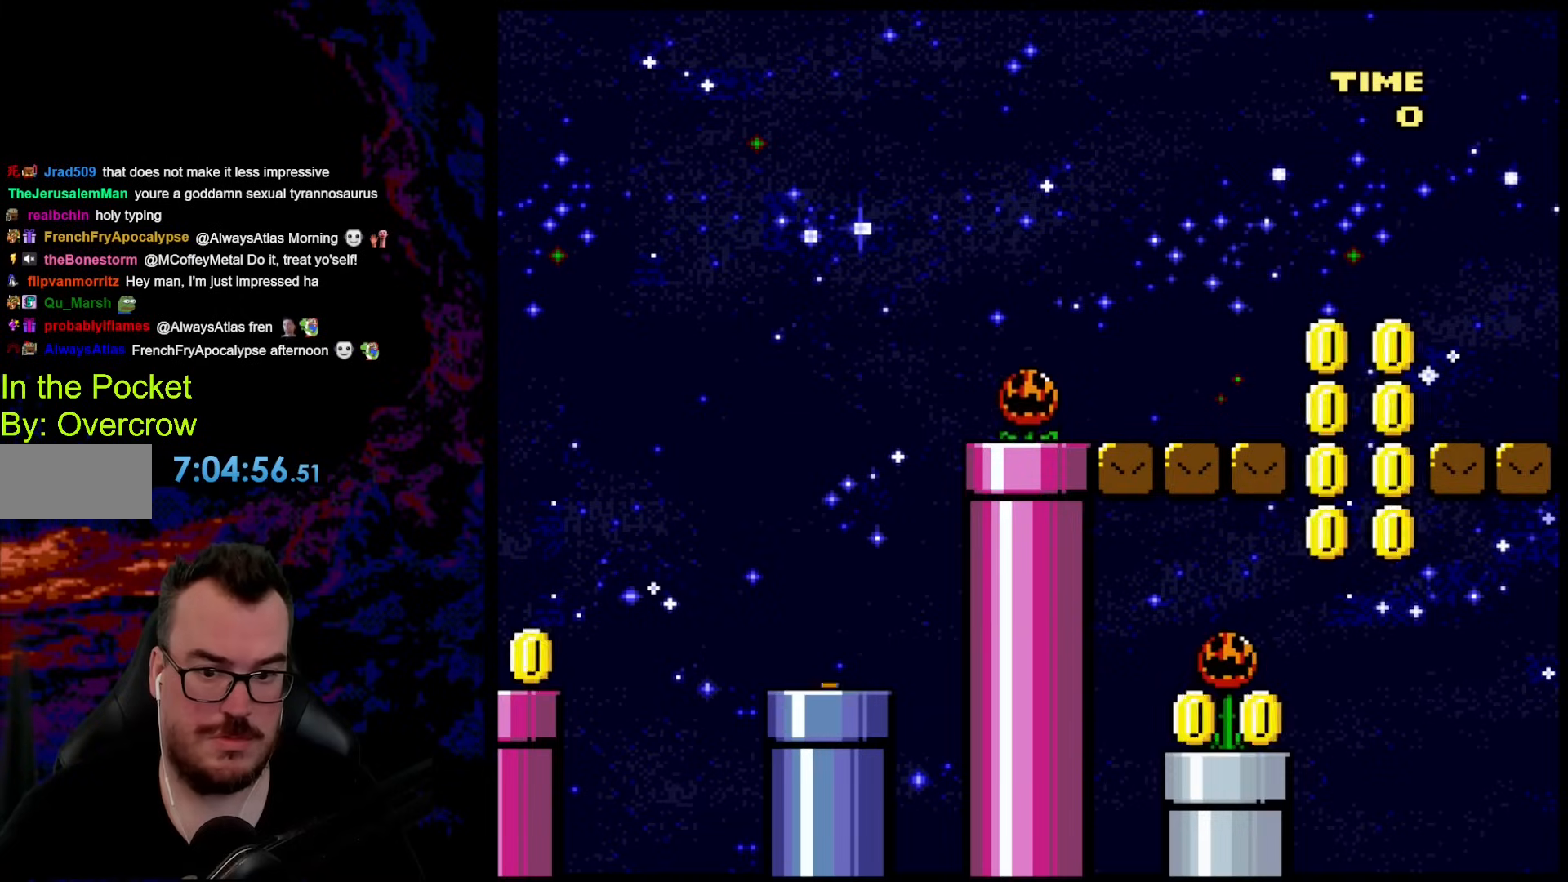
{"buttons": ["A", "X"], "events": [[101, "DPAD_RIGHT", "up"]]}
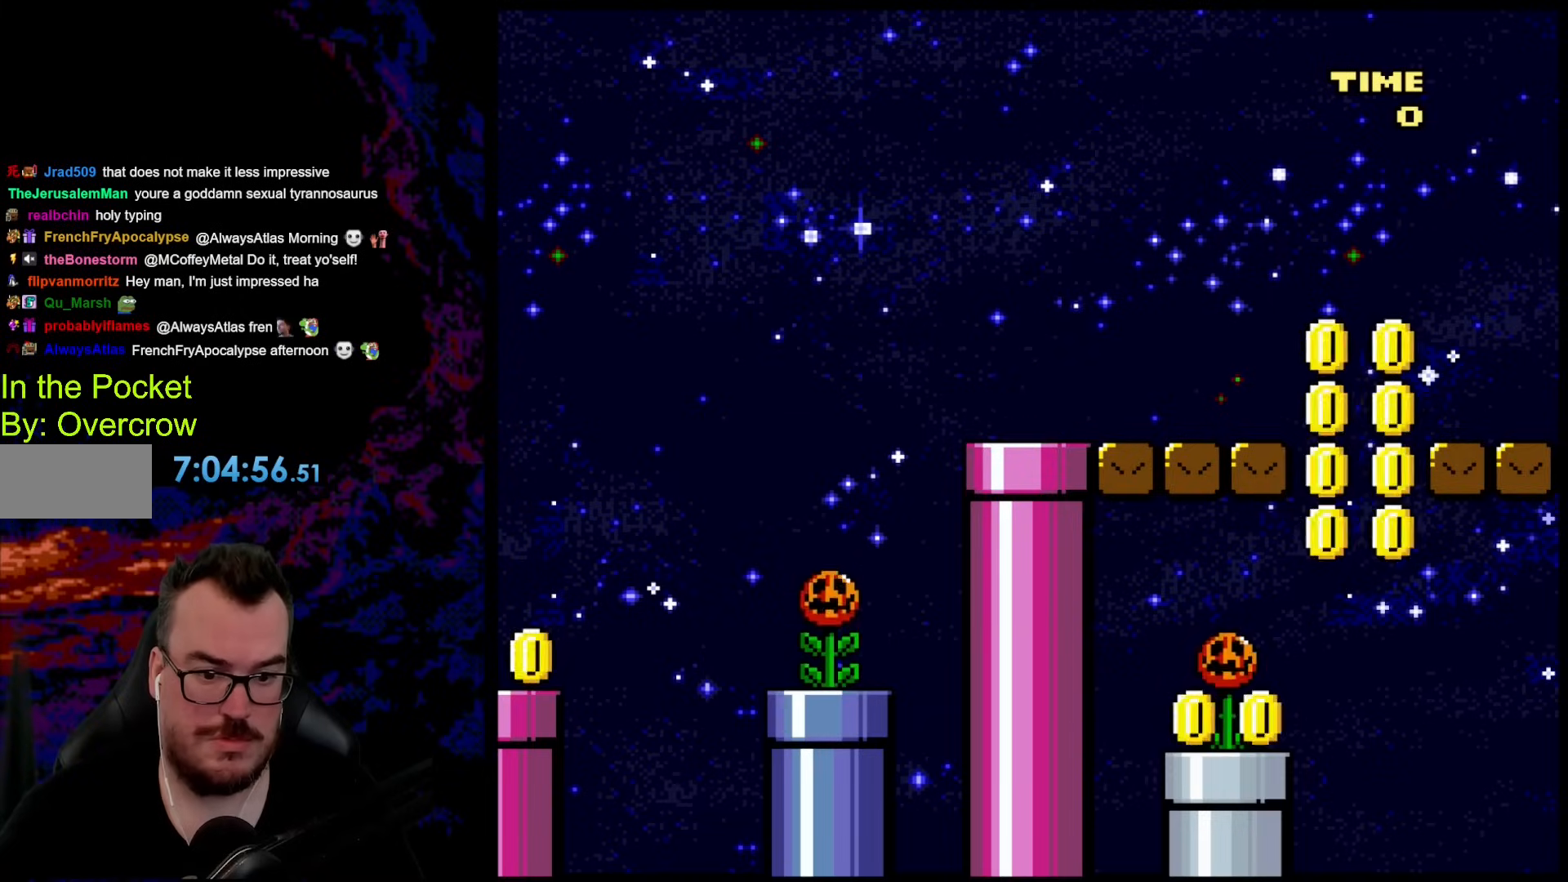
{"buttons": ["A", "X", "DPAD_LEFT"], "events": [[351, "DPAD_LEFT", "down"]]}
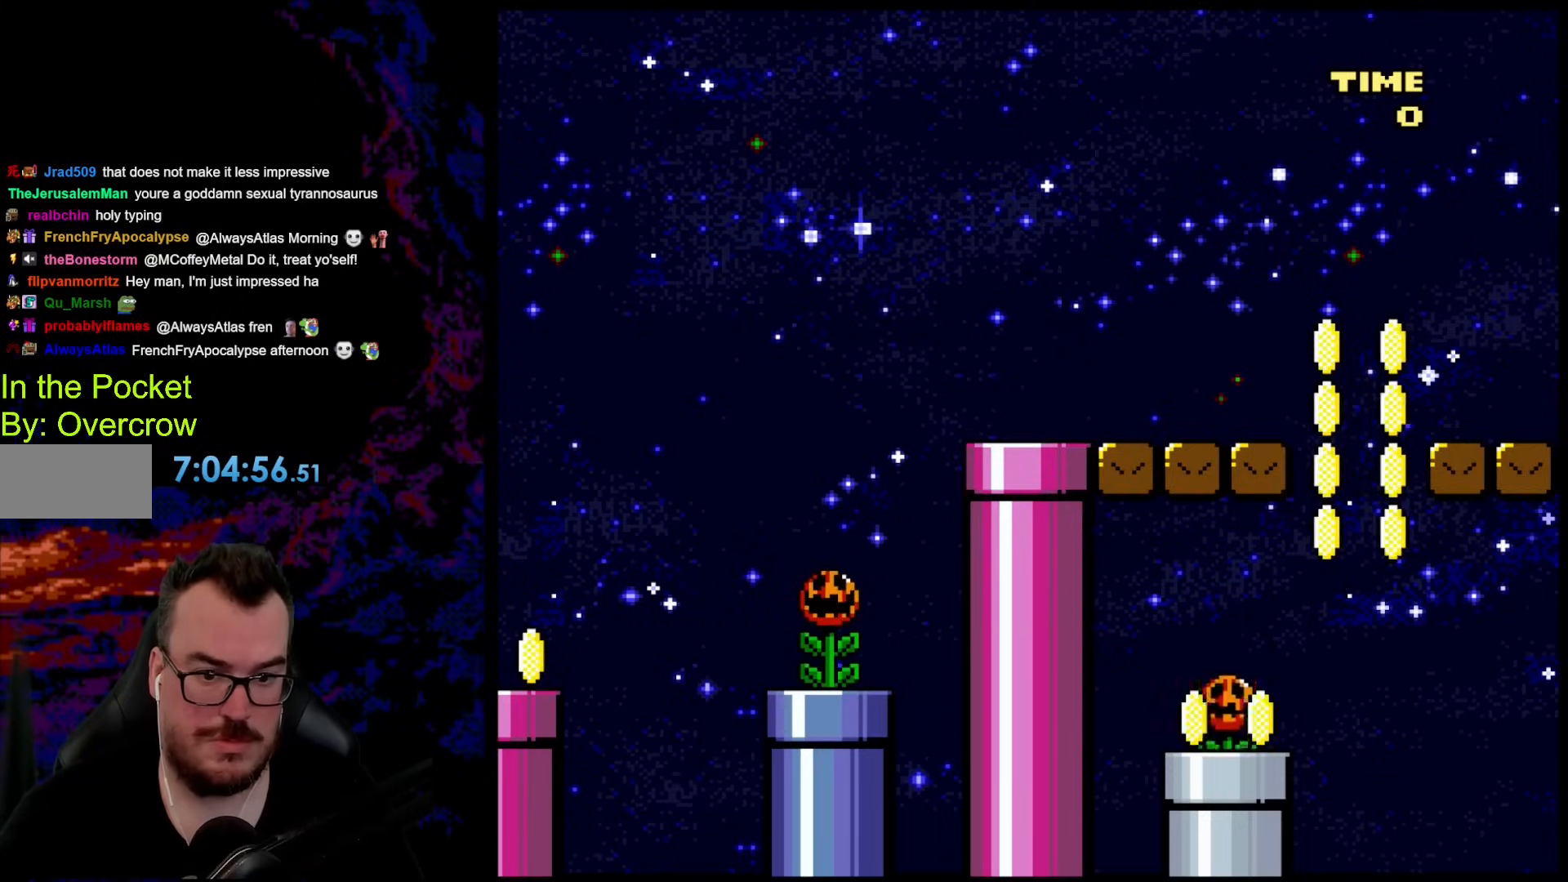
{"buttons": ["A", "X", "DPAD_LEFT"], "events": []}
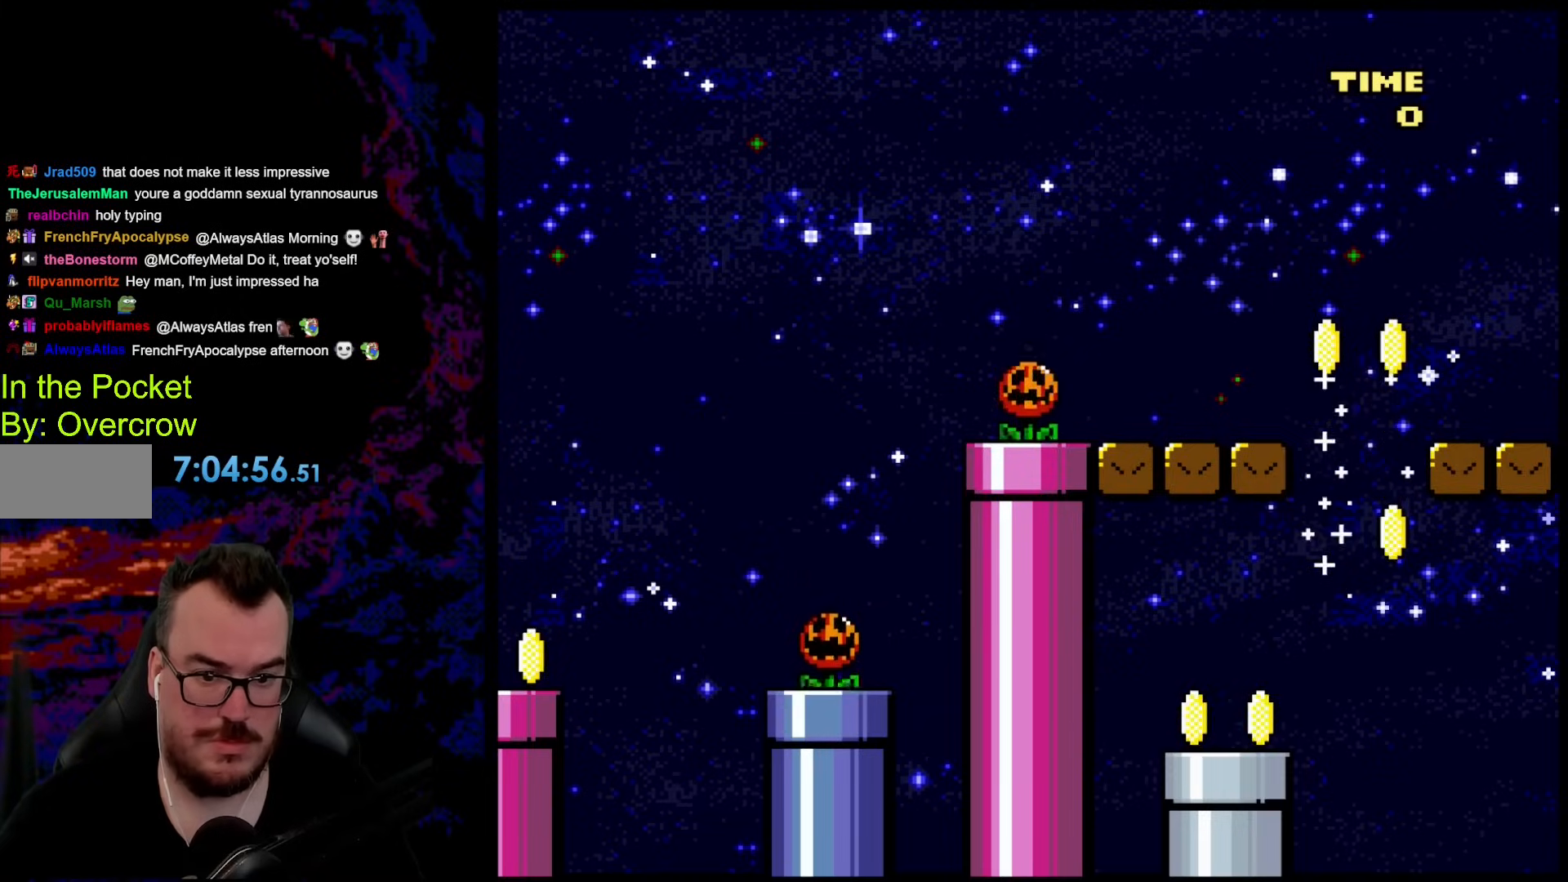
{"buttons": ["A", "X"], "events": [[201, "DPAD_LEFT", "up"], [201, "DPAD_RIGHT", "down"], [335, "DPAD_DOWN", "down"], [352, "DPAD_DOWN", "up"], [352, "DPAD_LEFT", "down"], [352, "DPAD_RIGHT", "up"], [402, "DPAD_LEFT", "up"]]}
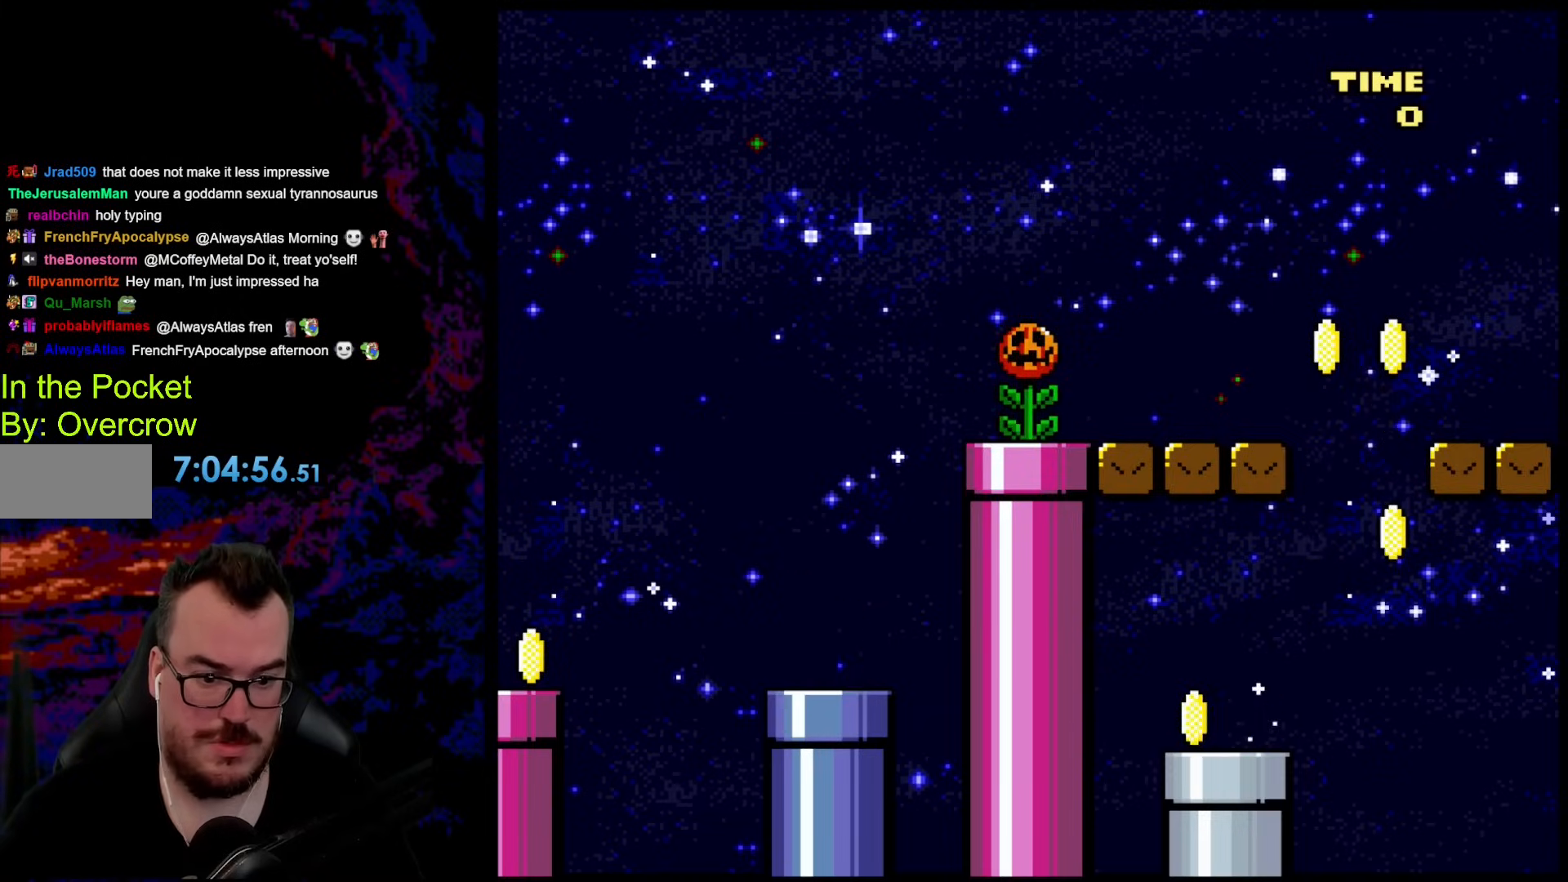
{"buttons": ["A", "X", "DPAD_DOWN"], "events": [[33, "DPAD_LEFT", "down"], [251, "DPAD_DOWN", "down"], [284, "DPAD_LEFT", "up"]]}
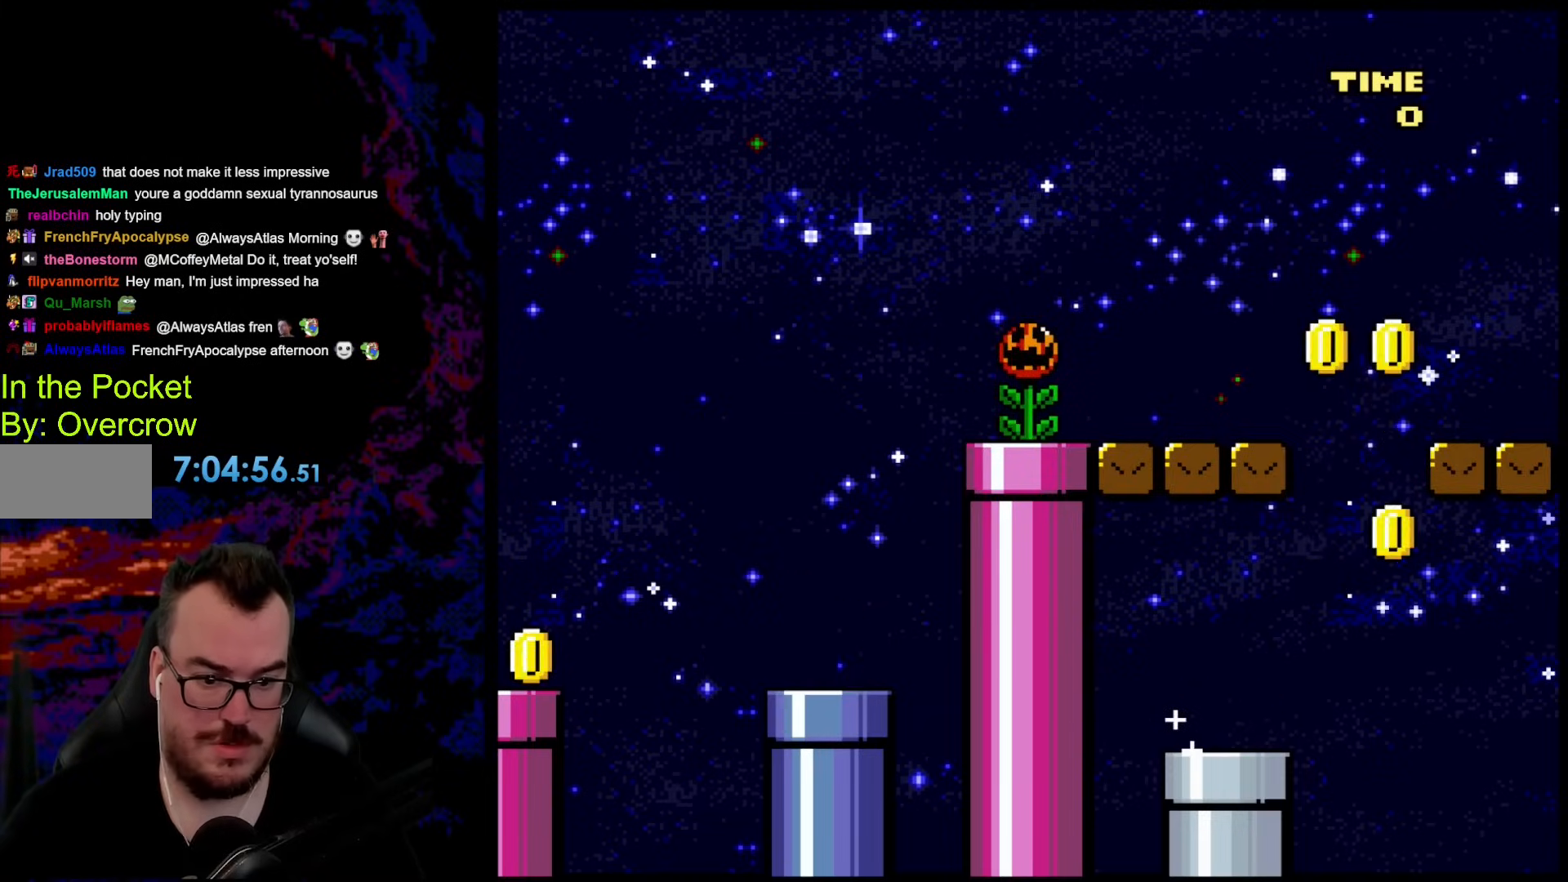
{"buttons": [], "events": [[200, "DPAD_DOWN", "up"], [267, "A", "up"], [300, "X", "up"]]}